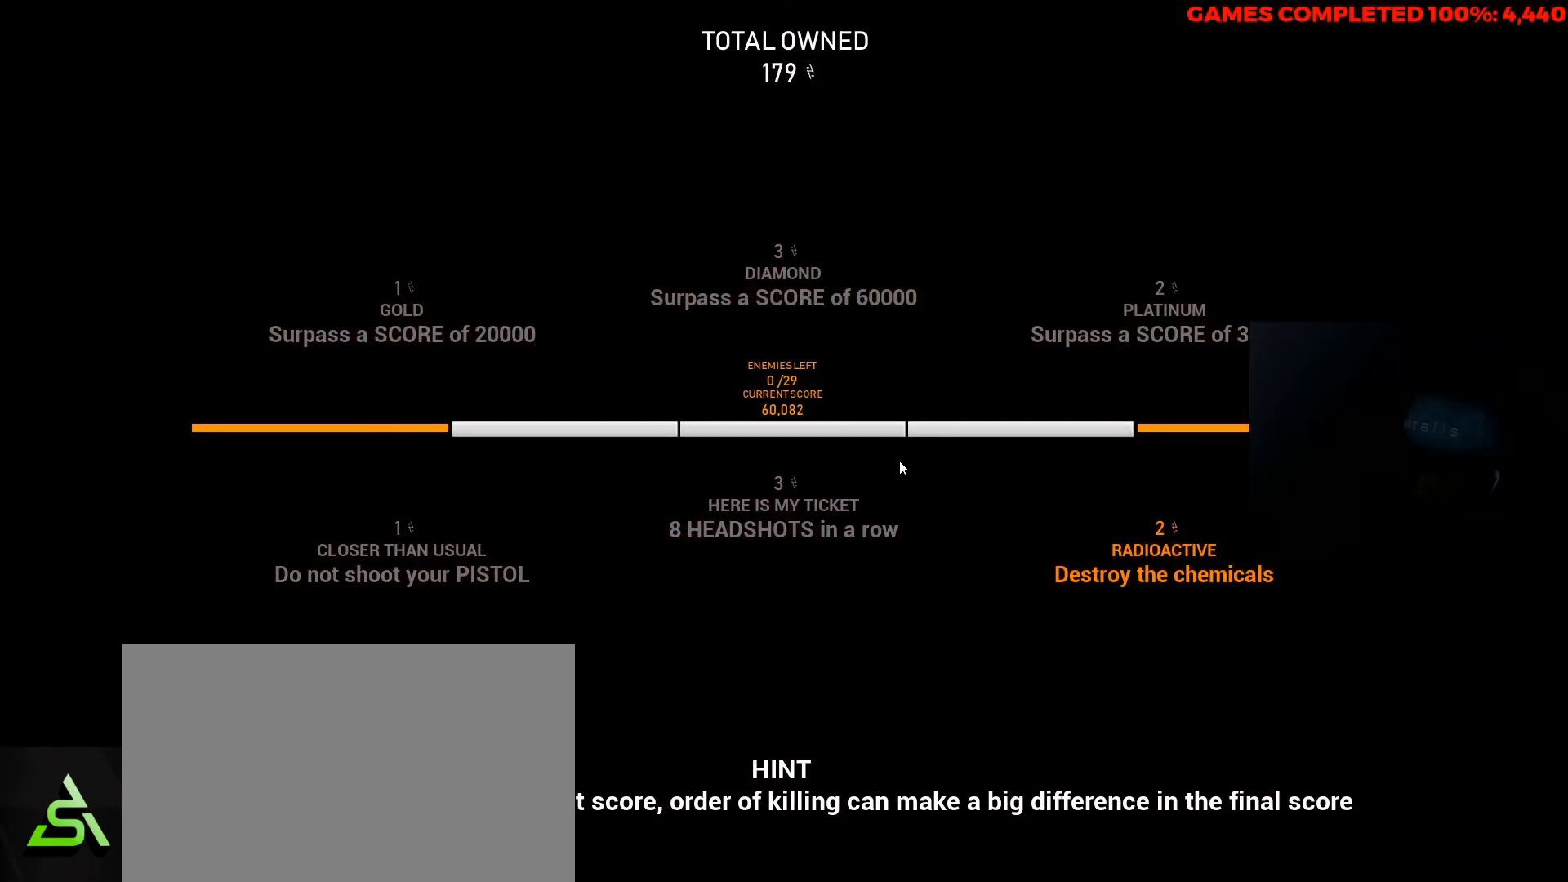
Gameplay with keyboard and mouse; each line is a JSON object with the keys and mouse buttons held at the frame after it. "events" lists presses ("down") and releases ("up") of "1", "2", "3", "4", "5", "a", "alt", "c", "ctrl", "d", "e", "f", "q", "r", "s", "shift", "space", "tab", "v", "w", "x", "z", "mouse_left", "mouse_middle", "mouse_right", "mouse_wheel_up" and "mouse_wheel_down" between this image and that frame as [ms after this image, input, new state], when the widget could be followed in between. "mouse_left", "mouse_middle", "mouse_right", "mouse_wheel_up", "mouse_wheel_down" = the "left", "middle", "right", "wheel_up", "wheel_down" buttons of the "mouse" list. No other keys are recorded. Not read: mouse_move.
{"keys": [], "mouse": [], "events": []}
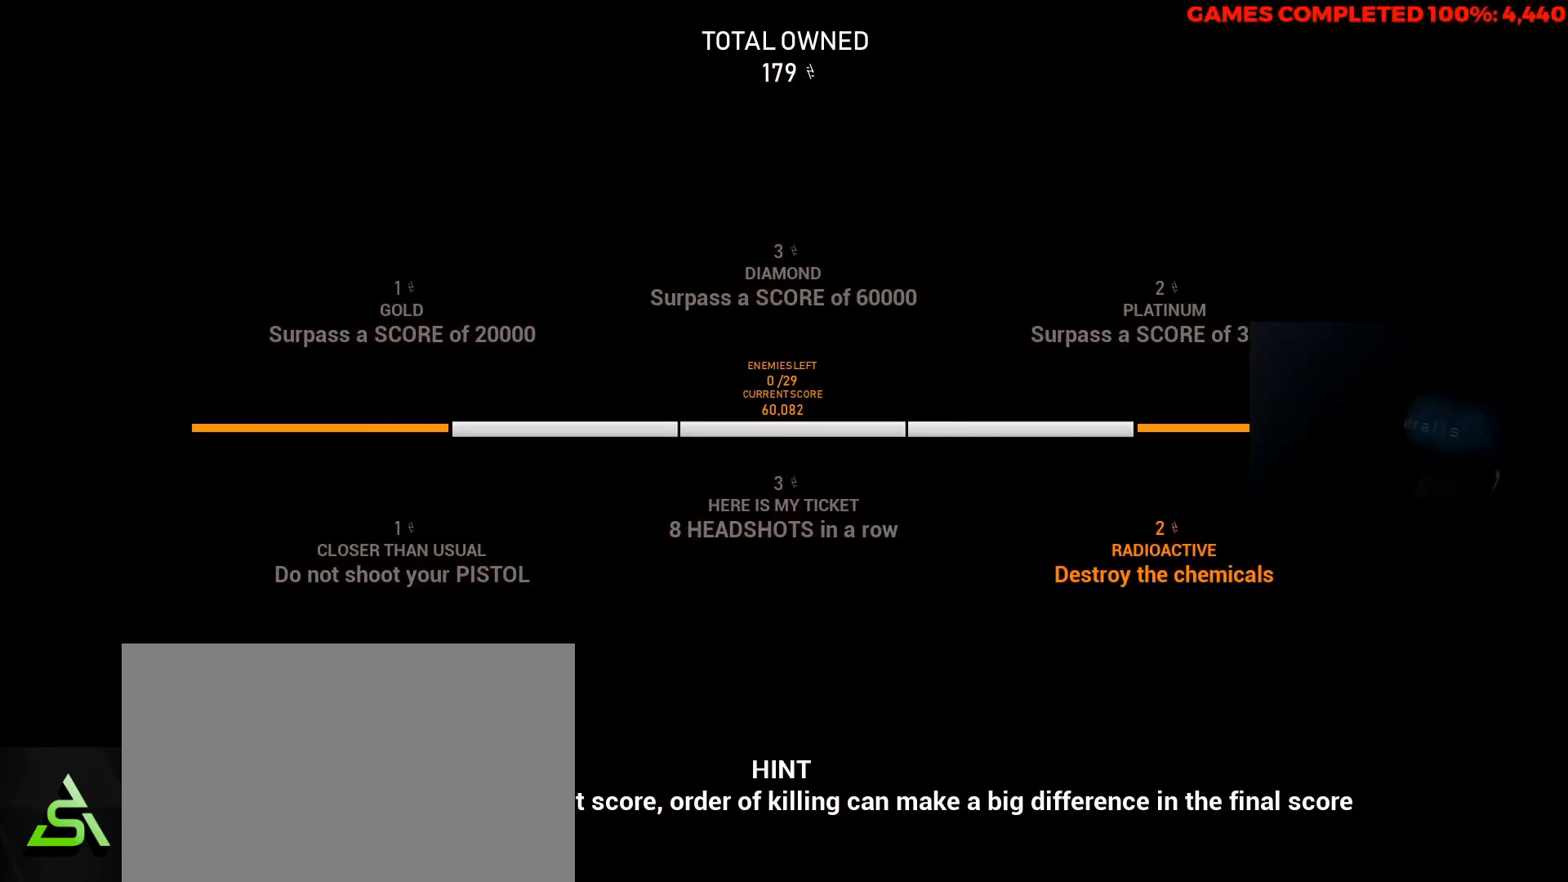
{"keys": [], "mouse": [], "events": []}
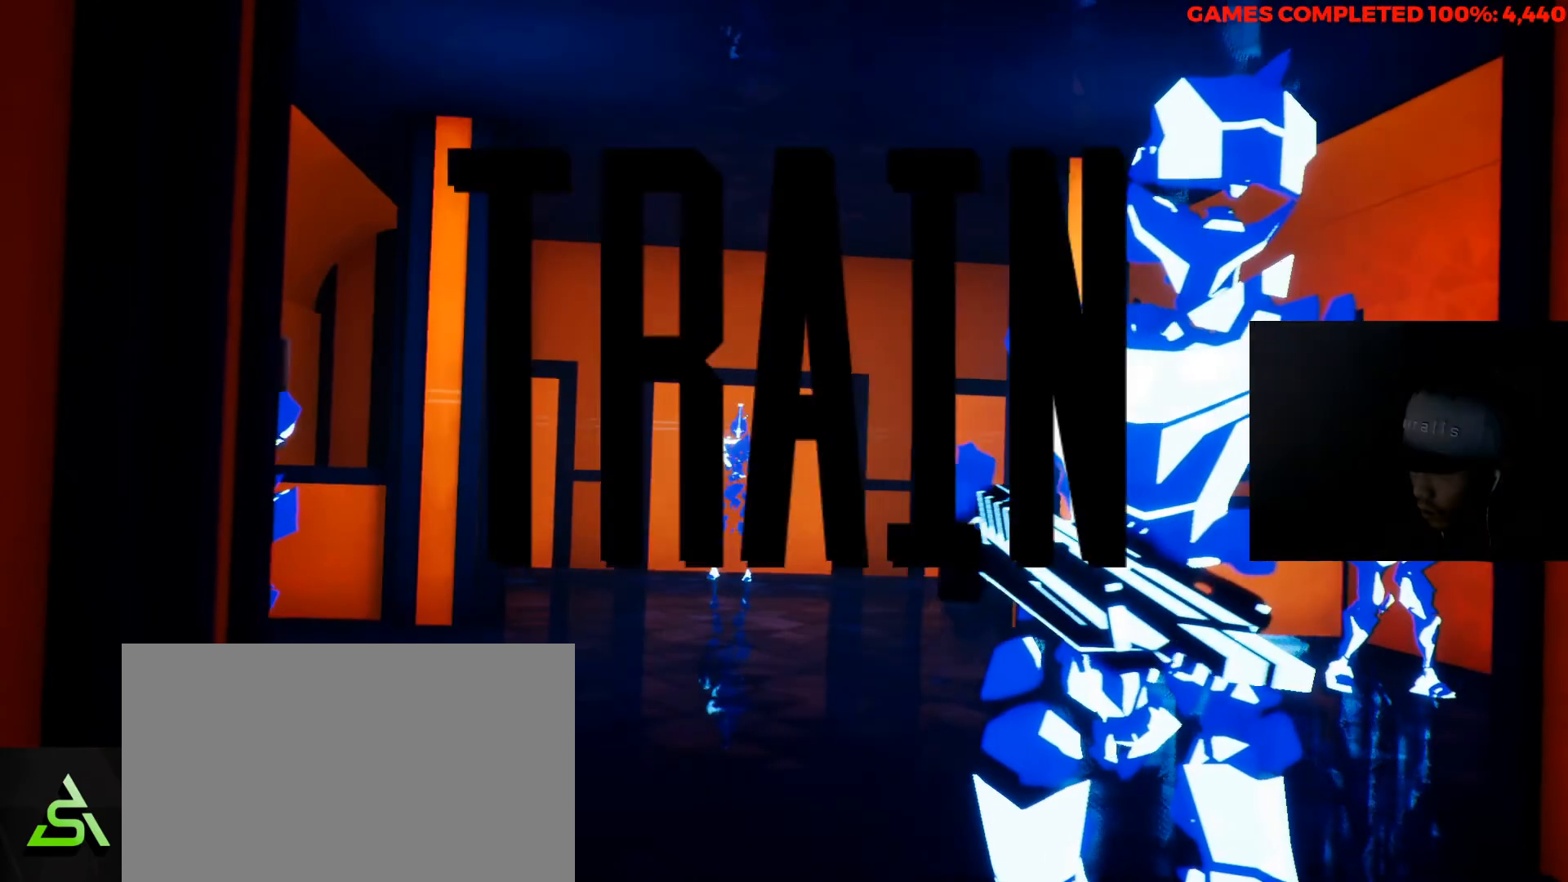
{"keys": ["shift", "w"], "mouse": [], "events": [[117, "space", "down"], [217, "space", "up"], [217, "w", "down"], [317, "shift", "down"]]}
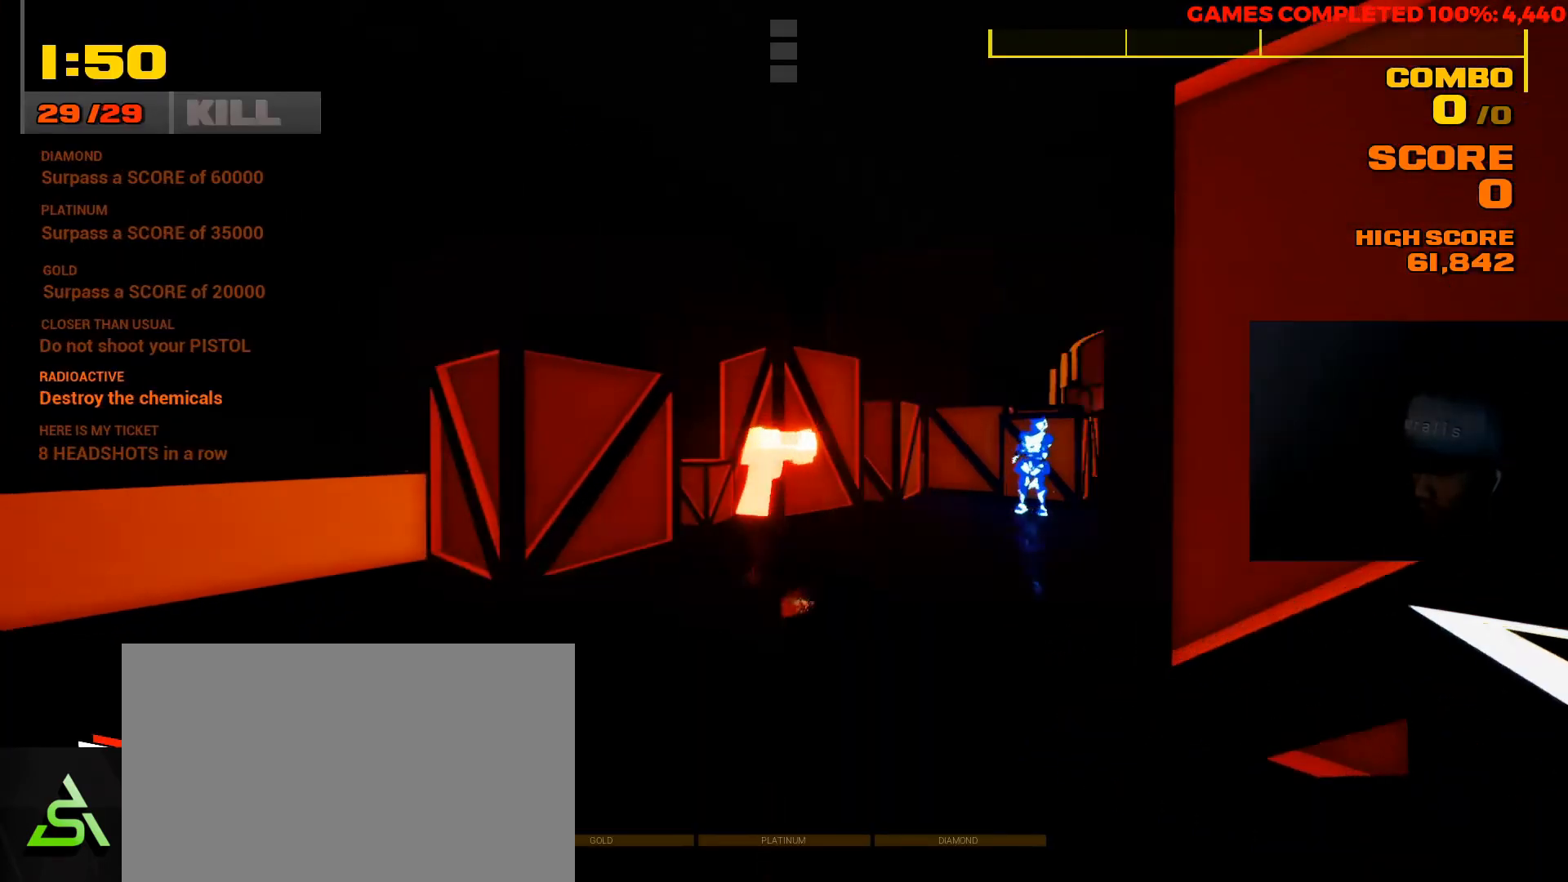
{"keys": ["w"], "mouse": [], "events": [[467, "shift", "up"]]}
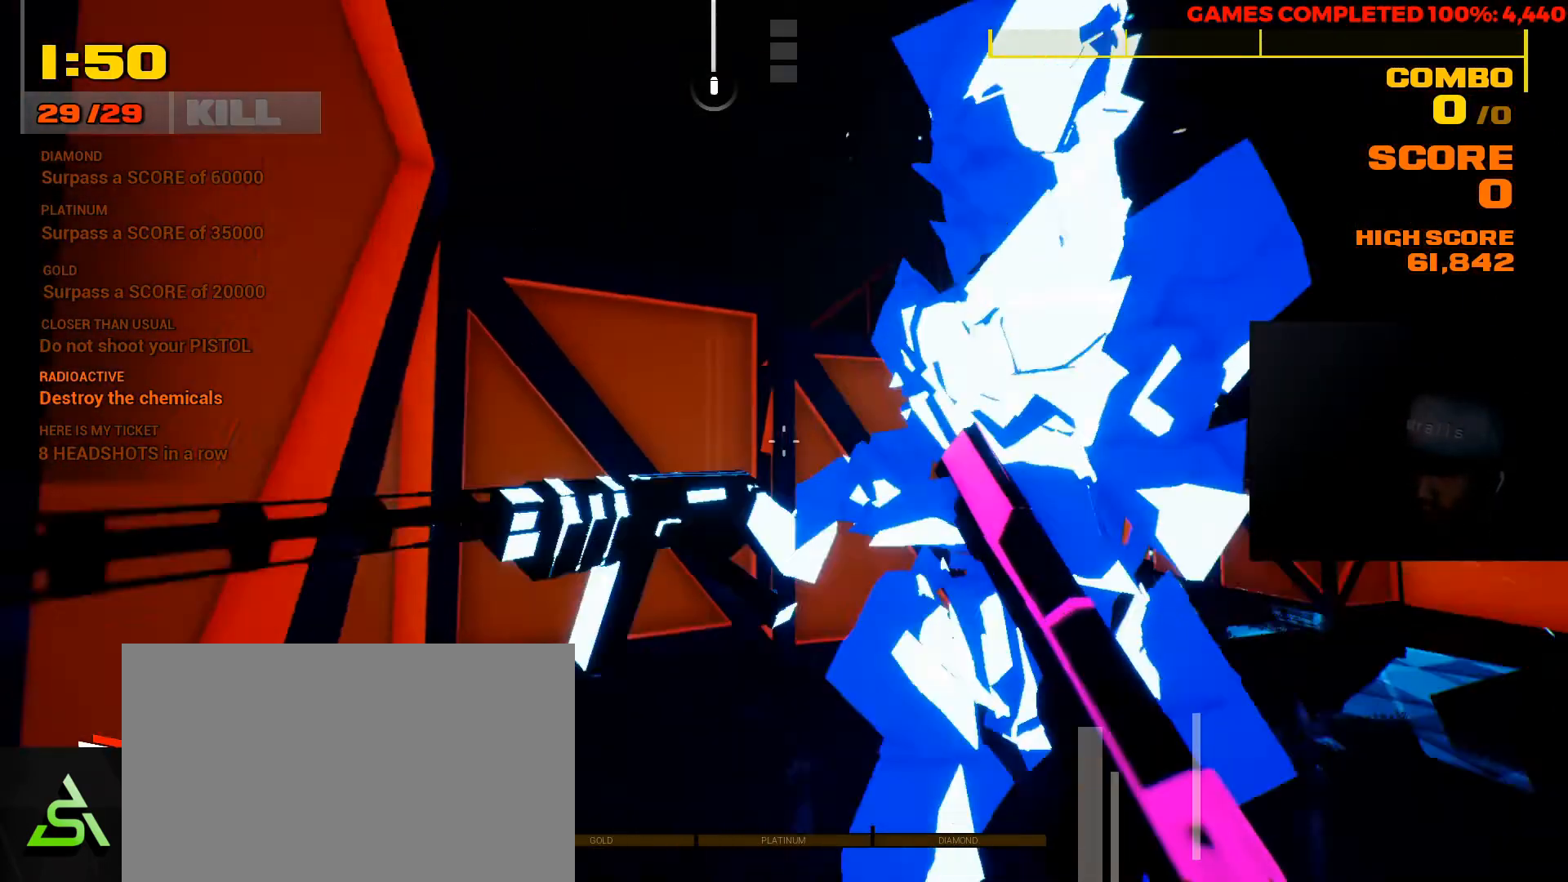
{"keys": ["d", "w"], "mouse": [], "events": [[33, "w", "up"], [200, "r", "down"], [300, "r", "up"], [400, "w", "down"], [467, "d", "down"]]}
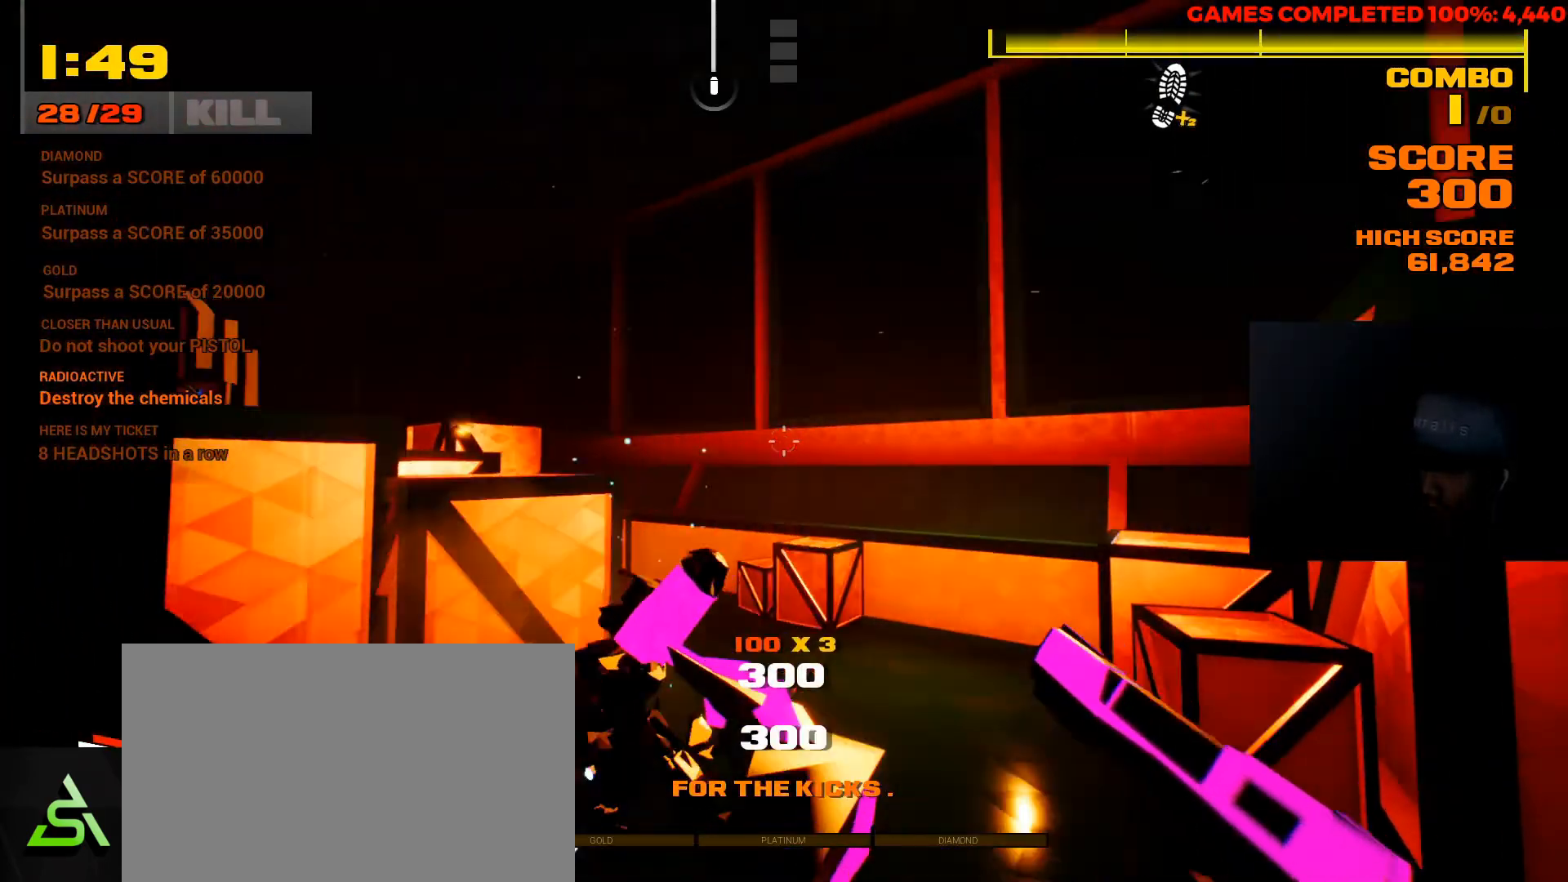
{"keys": ["d", "w"], "mouse": [], "events": []}
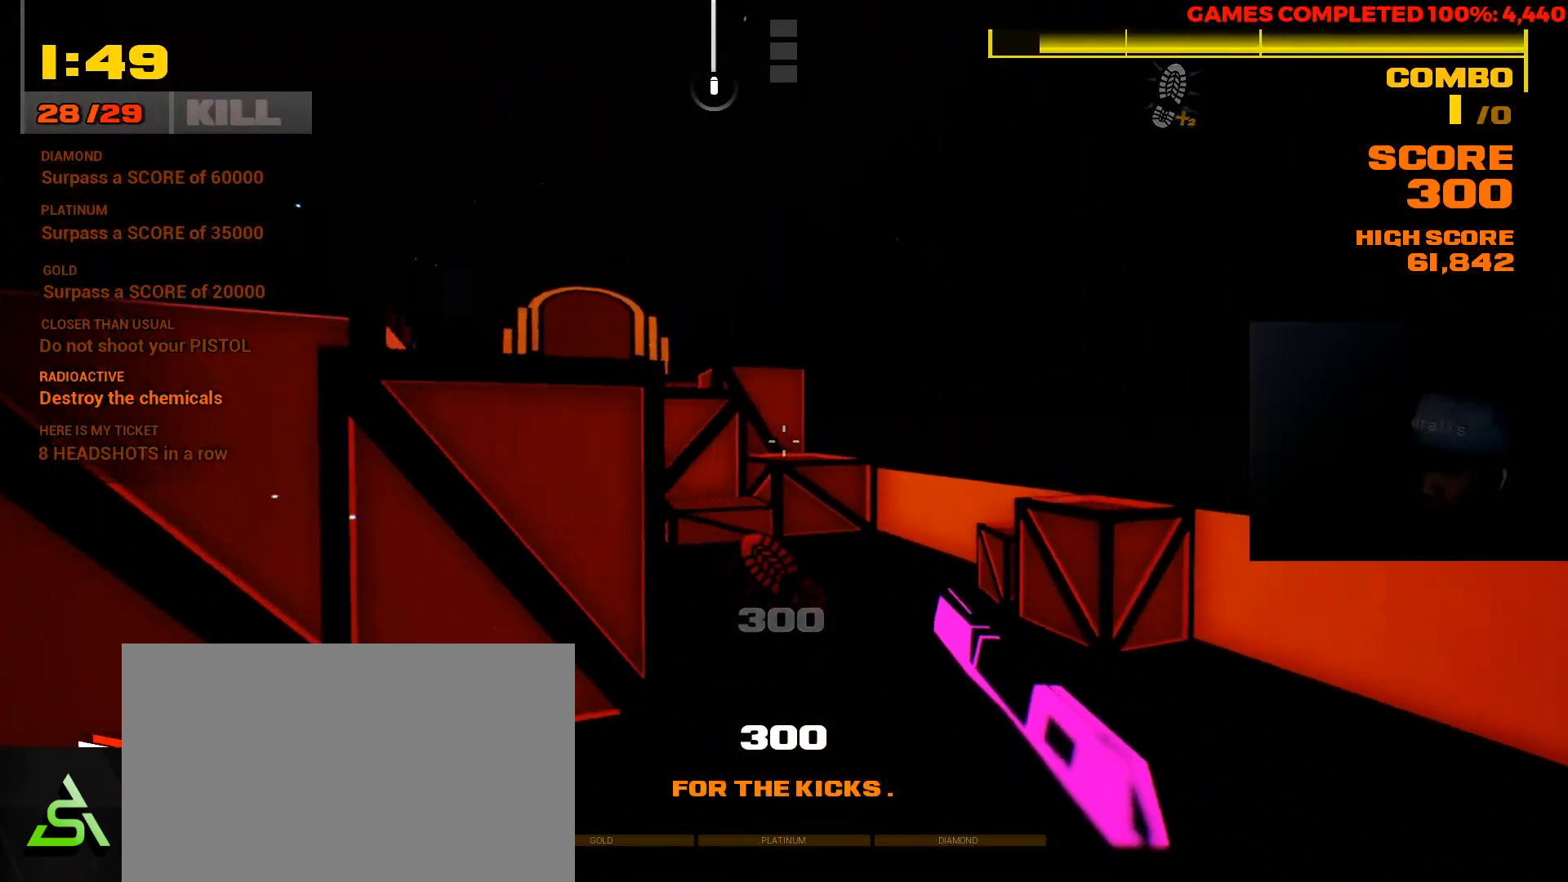
{"keys": ["w"], "mouse": [], "events": [[50, "d", "up"], [350, "space", "down"], [450, "space", "up"]]}
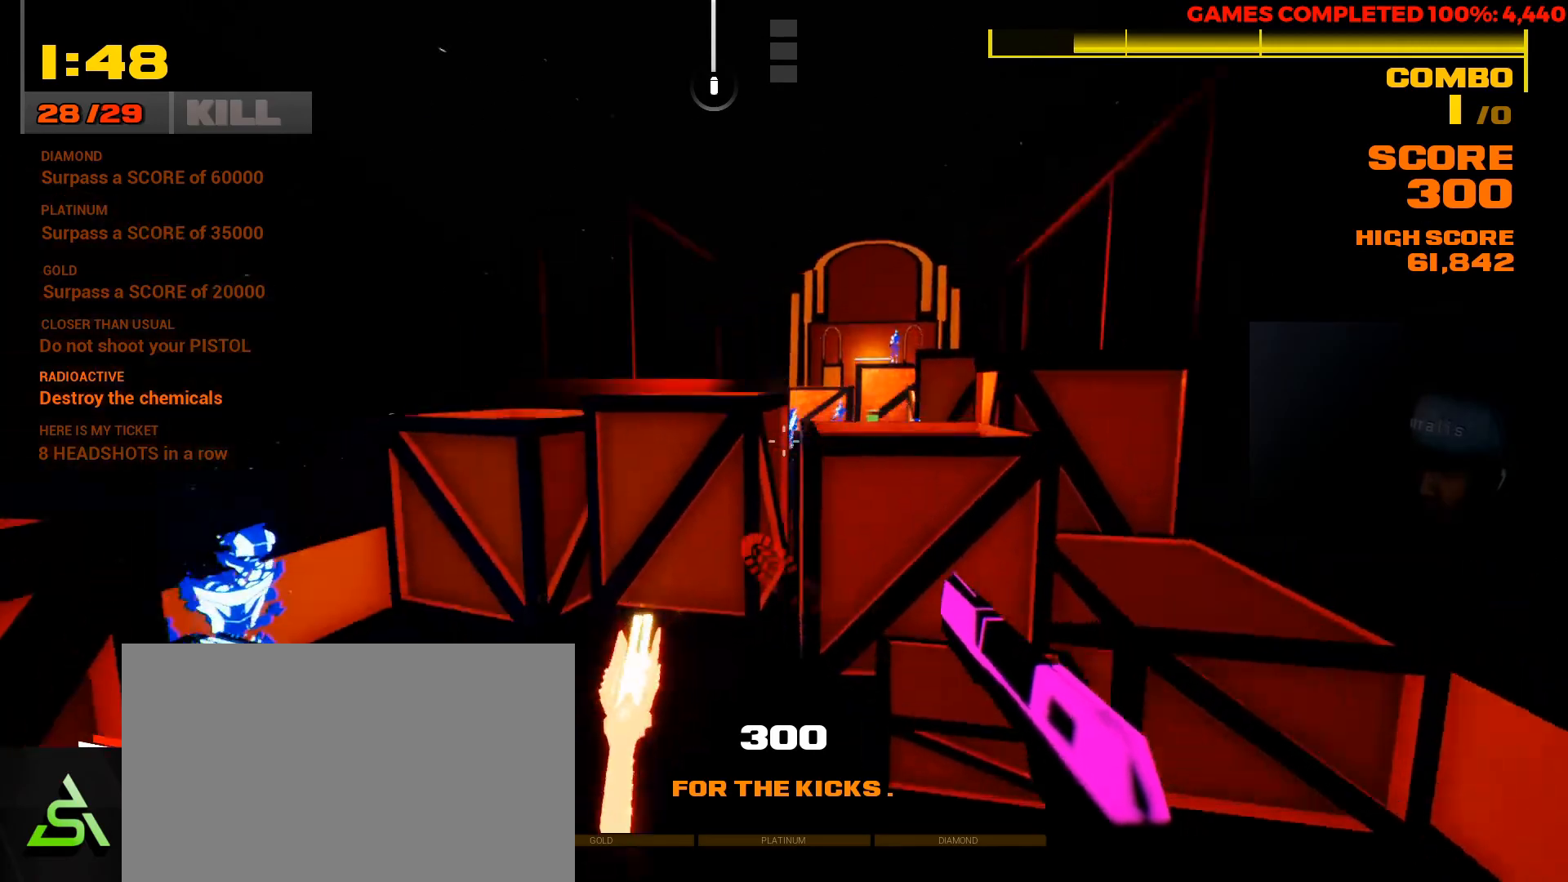
{"keys": ["a", "w"], "mouse": [], "events": [[150, "a", "down"], [183, "w", "up"], [400, "w", "down"]]}
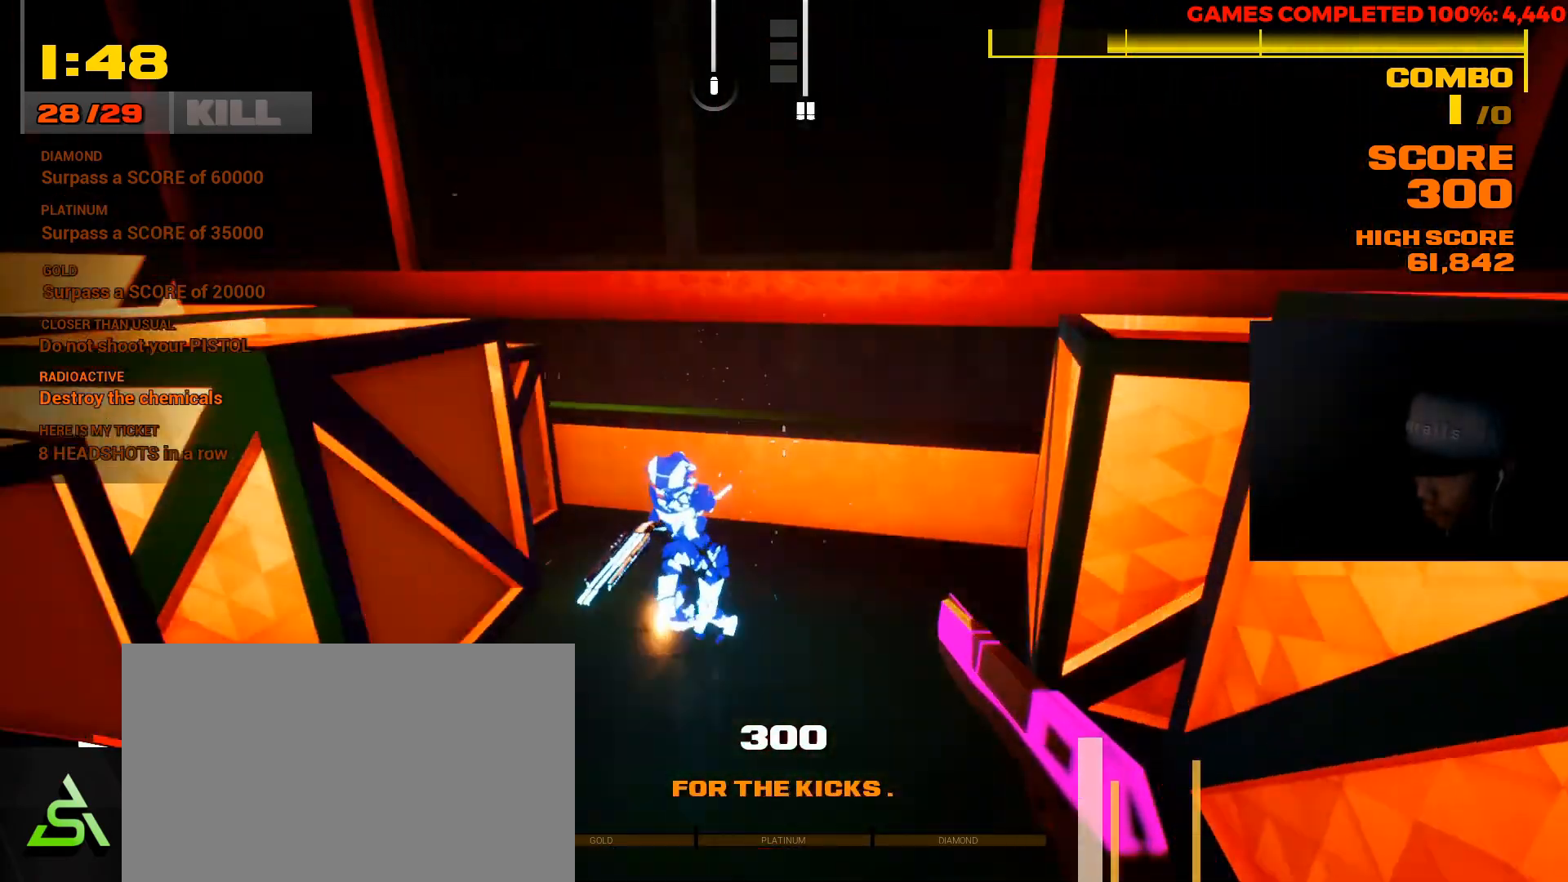
{"keys": ["a", "s"], "mouse": ["left"], "events": [[67, "mouse_left", "down"], [167, "mouse_left", "up"], [167, "w", "up"], [267, "mouse_left", "down"], [333, "s", "down"], [367, "mouse_left", "up"], [433, "mouse_left", "down"]]}
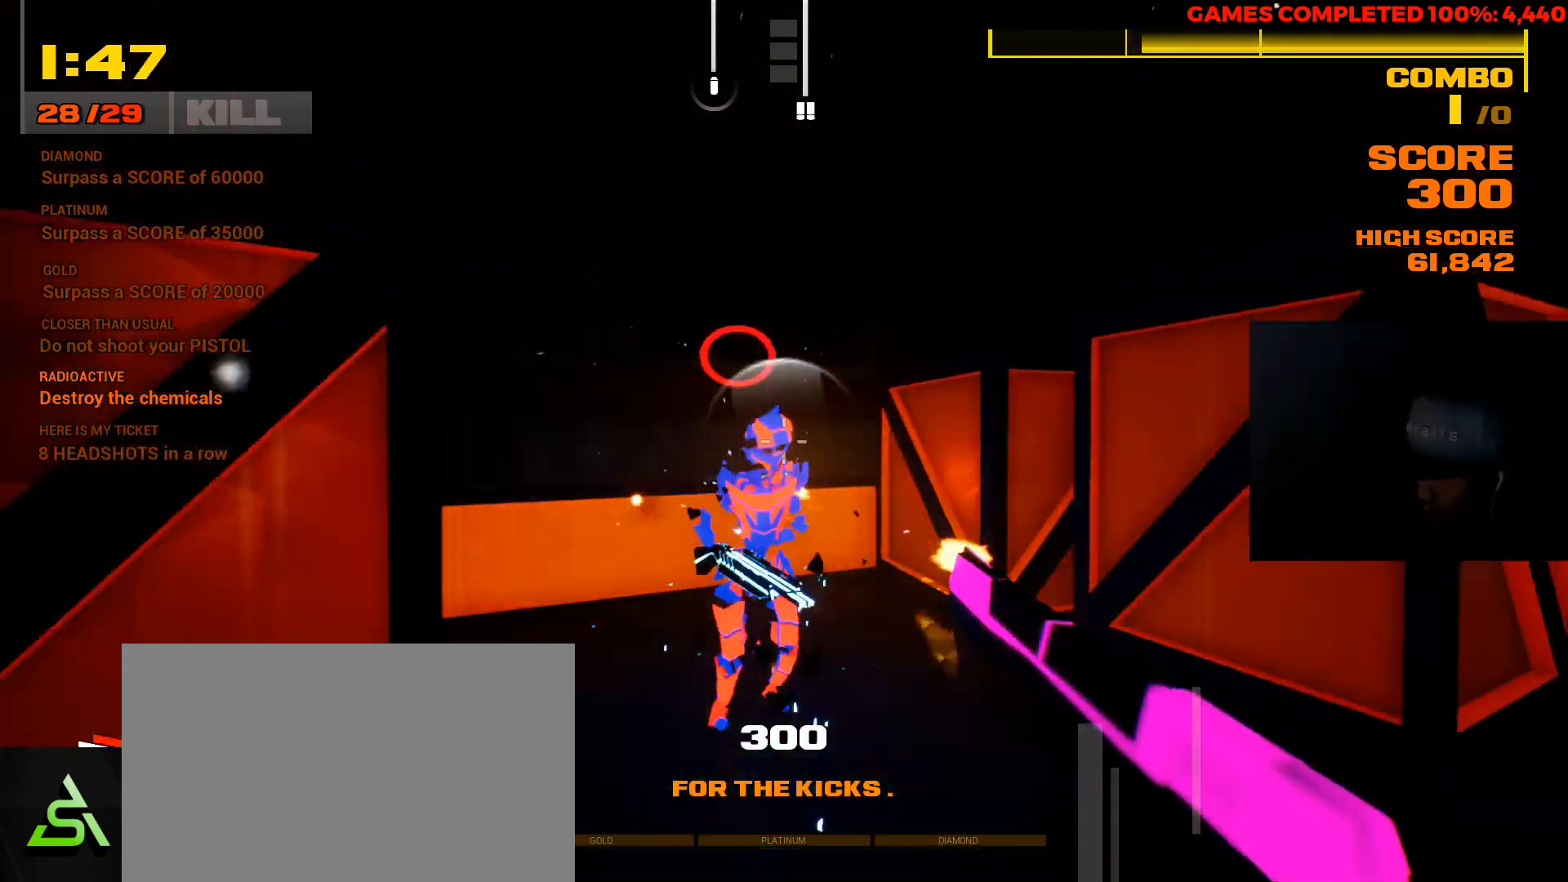
{"keys": [], "mouse": [], "events": [[33, "mouse_left", "up"], [100, "mouse_left", "down"], [183, "mouse_left", "up"], [283, "mouse_left", "down"], [350, "s", "up"], [383, "mouse_left", "up"], [450, "a", "up"]]}
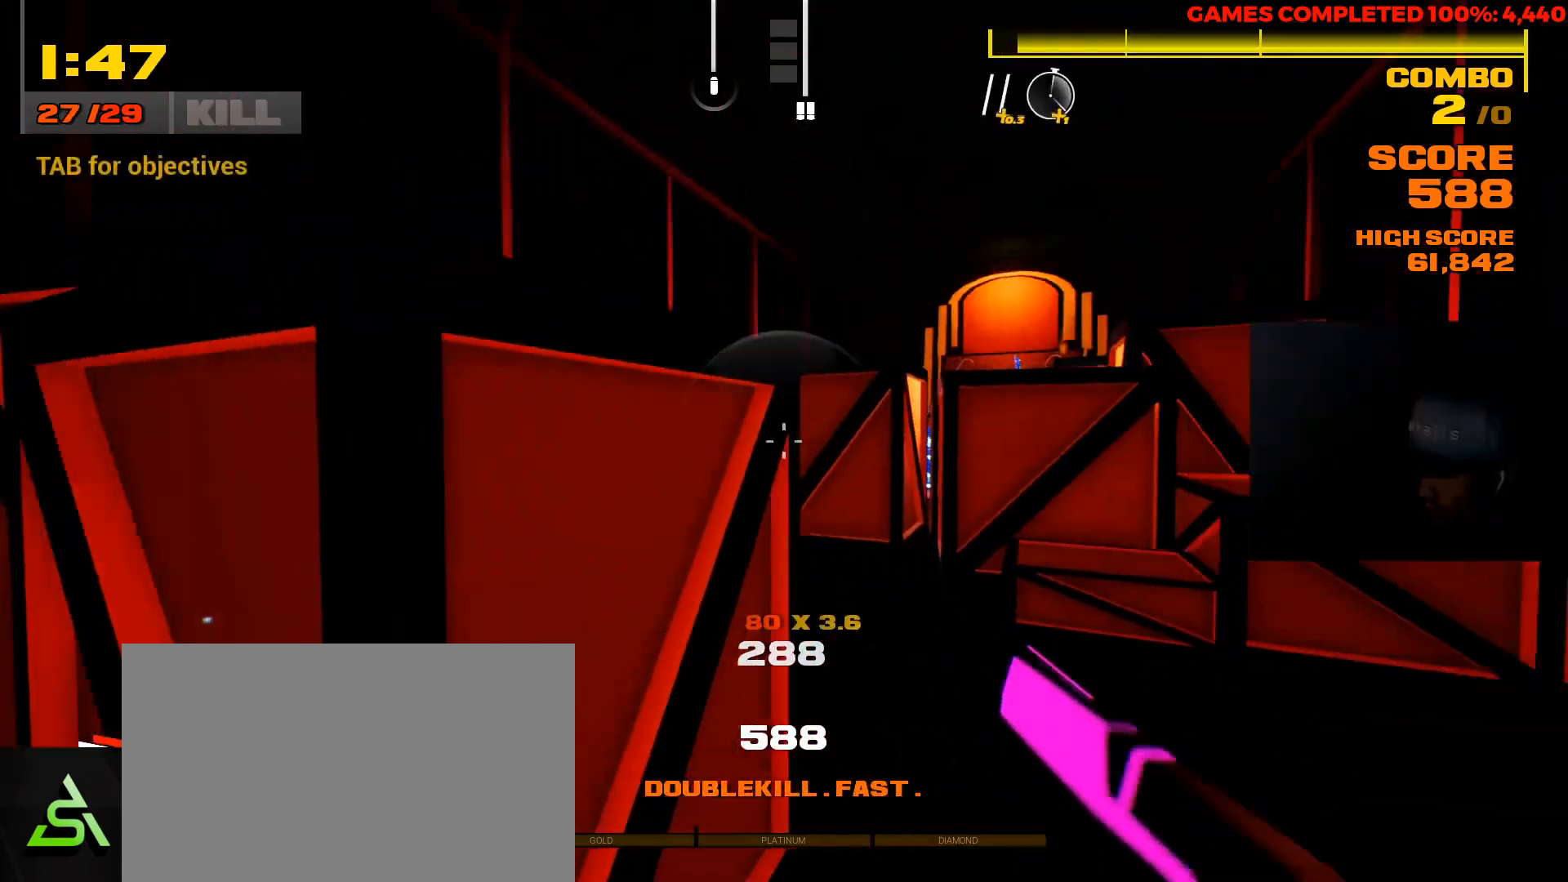
{"keys": ["1"], "mouse": [], "events": [[150, "2", "down"], [250, "2", "up"], [450, "1", "down"]]}
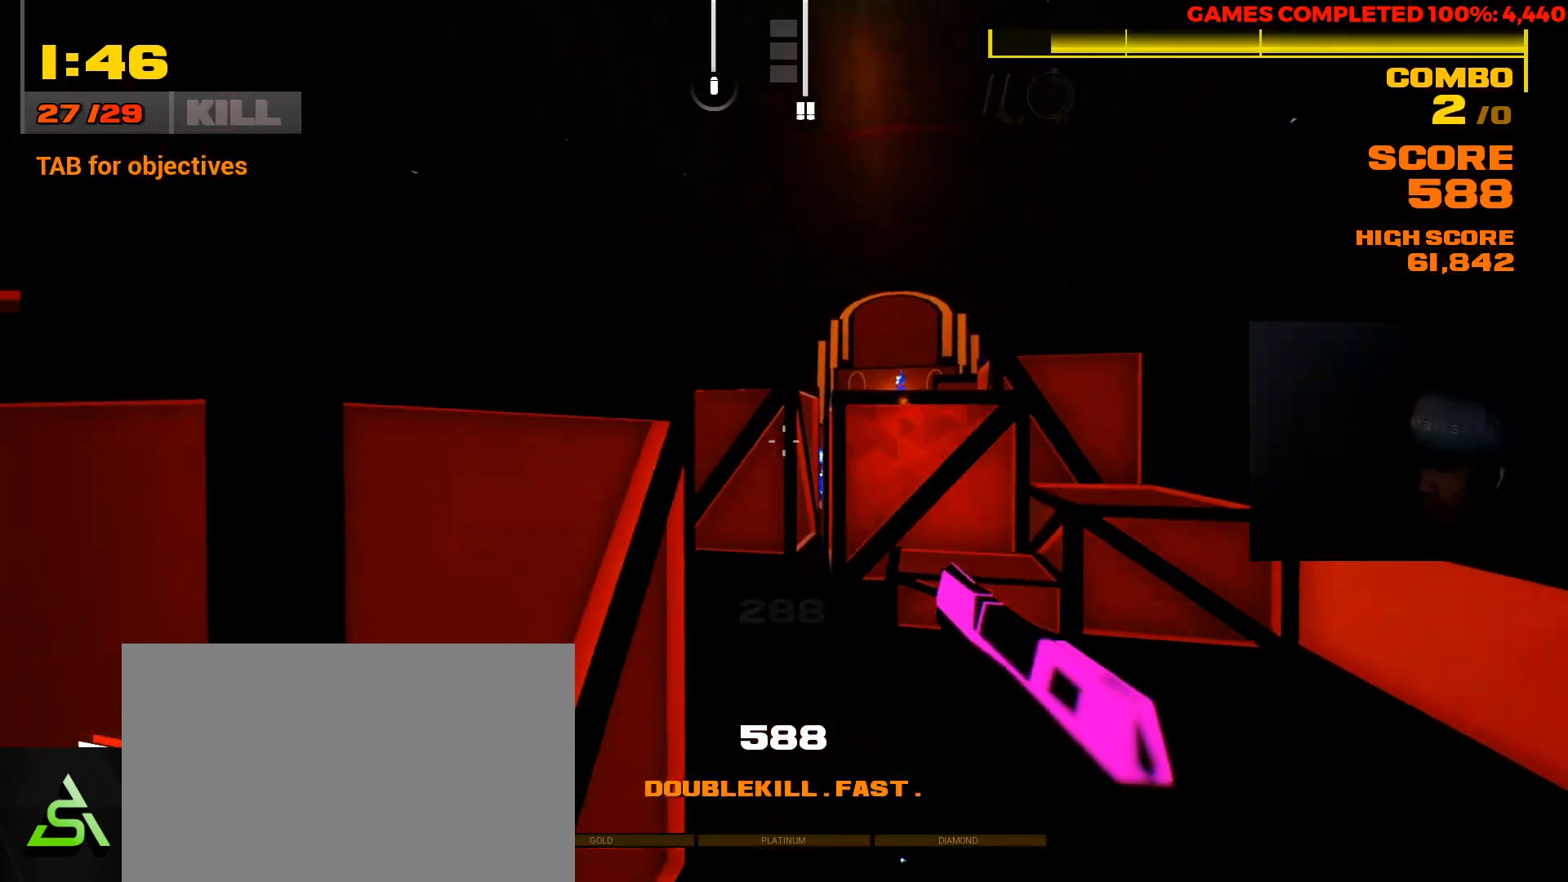
{"keys": [], "mouse": [], "events": [[17, "1", "up"], [150, "w", "down"], [433, "w", "up"]]}
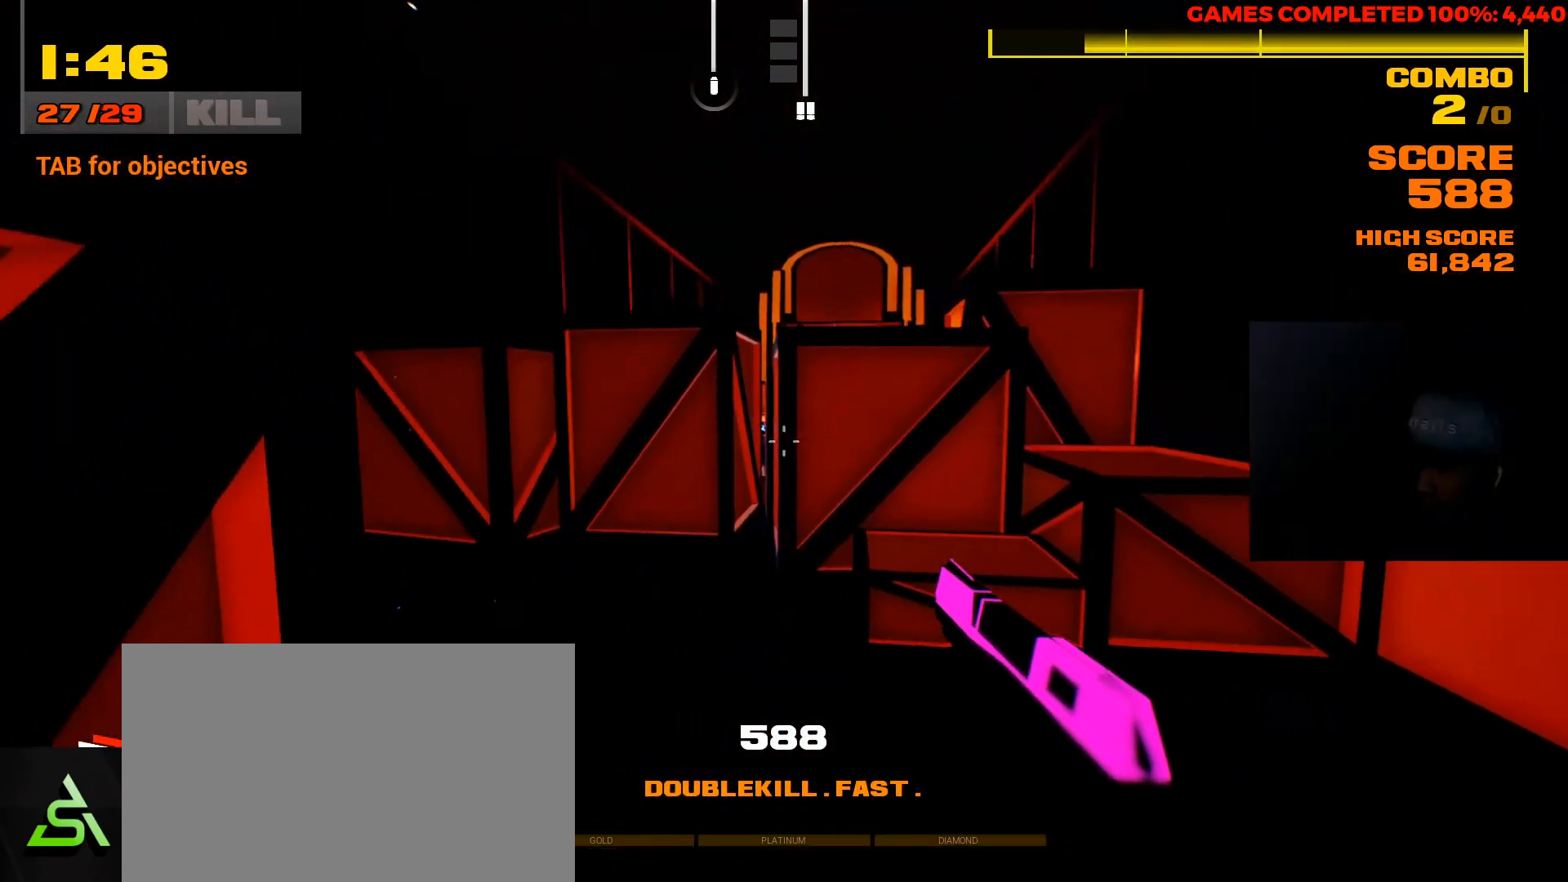
{"keys": ["3"], "mouse": [], "events": [[200, "4", "down"], [333, "4", "up"], [433, "3", "down"]]}
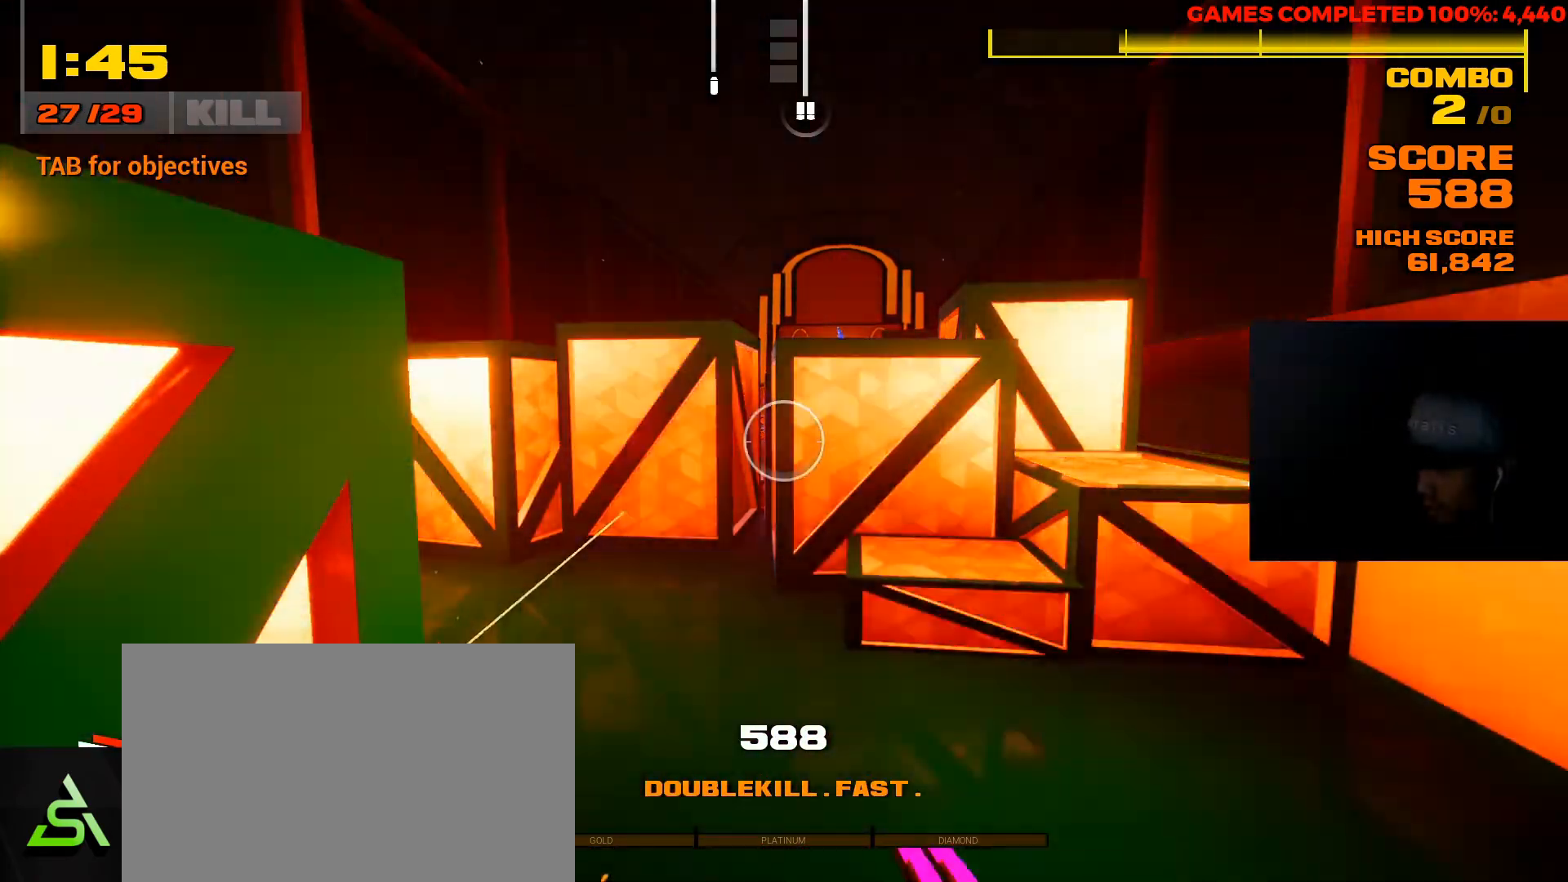
{"keys": ["d", "space", "w"], "mouse": [], "events": [[33, "w", "down"], [67, "3", "up"], [383, "space", "down"], [417, "d", "down"], [417, "mouse_right", "down"], [483, "mouse_right", "up"]]}
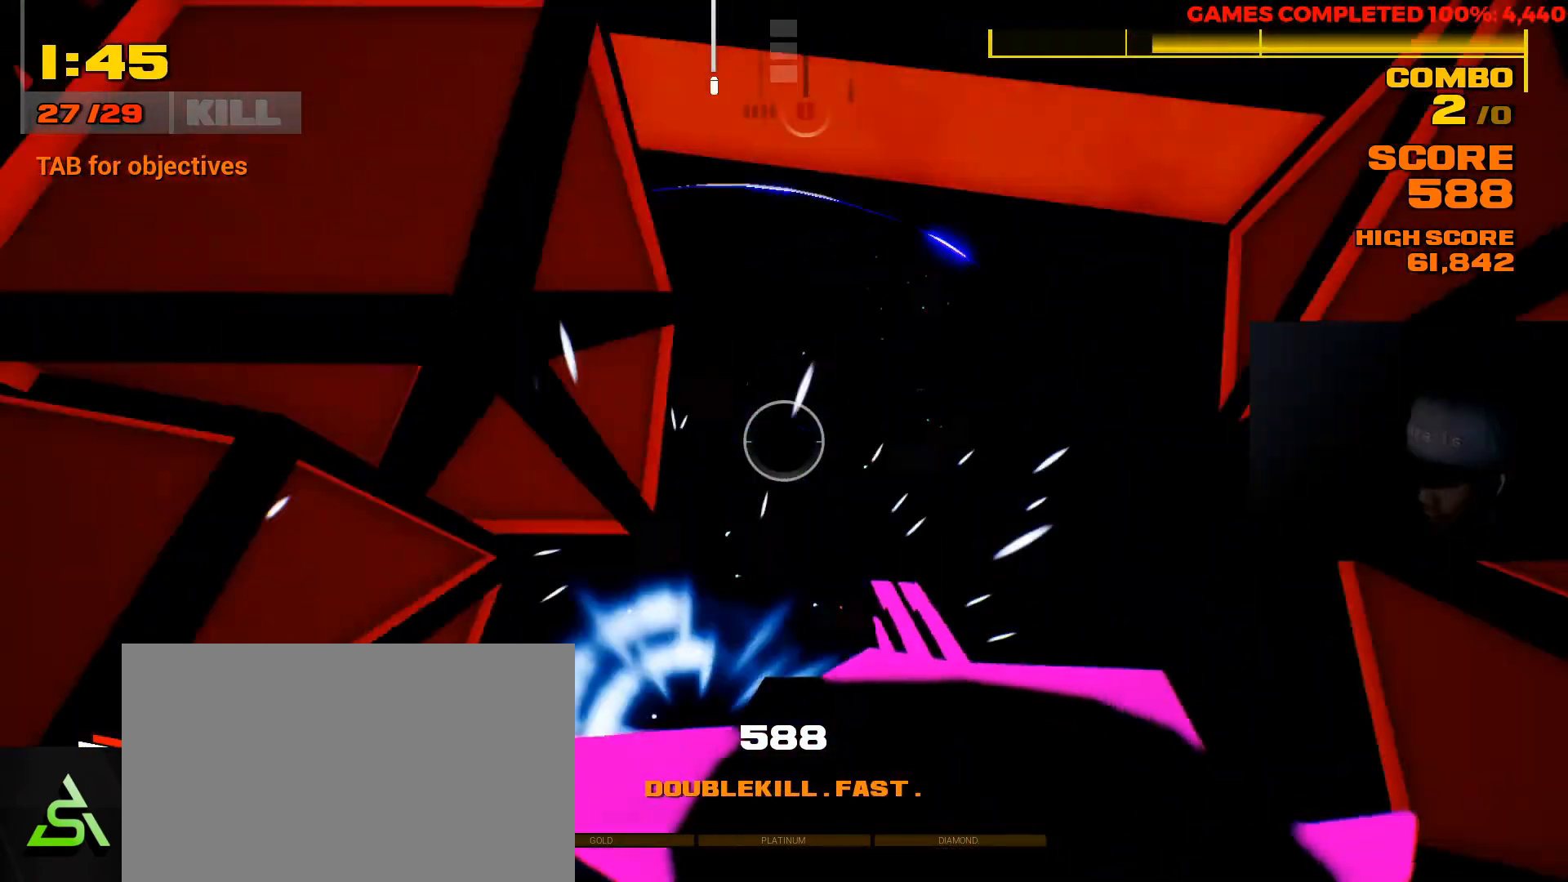
{"keys": ["d", "w"], "mouse": [], "events": [[50, "space", "up"]]}
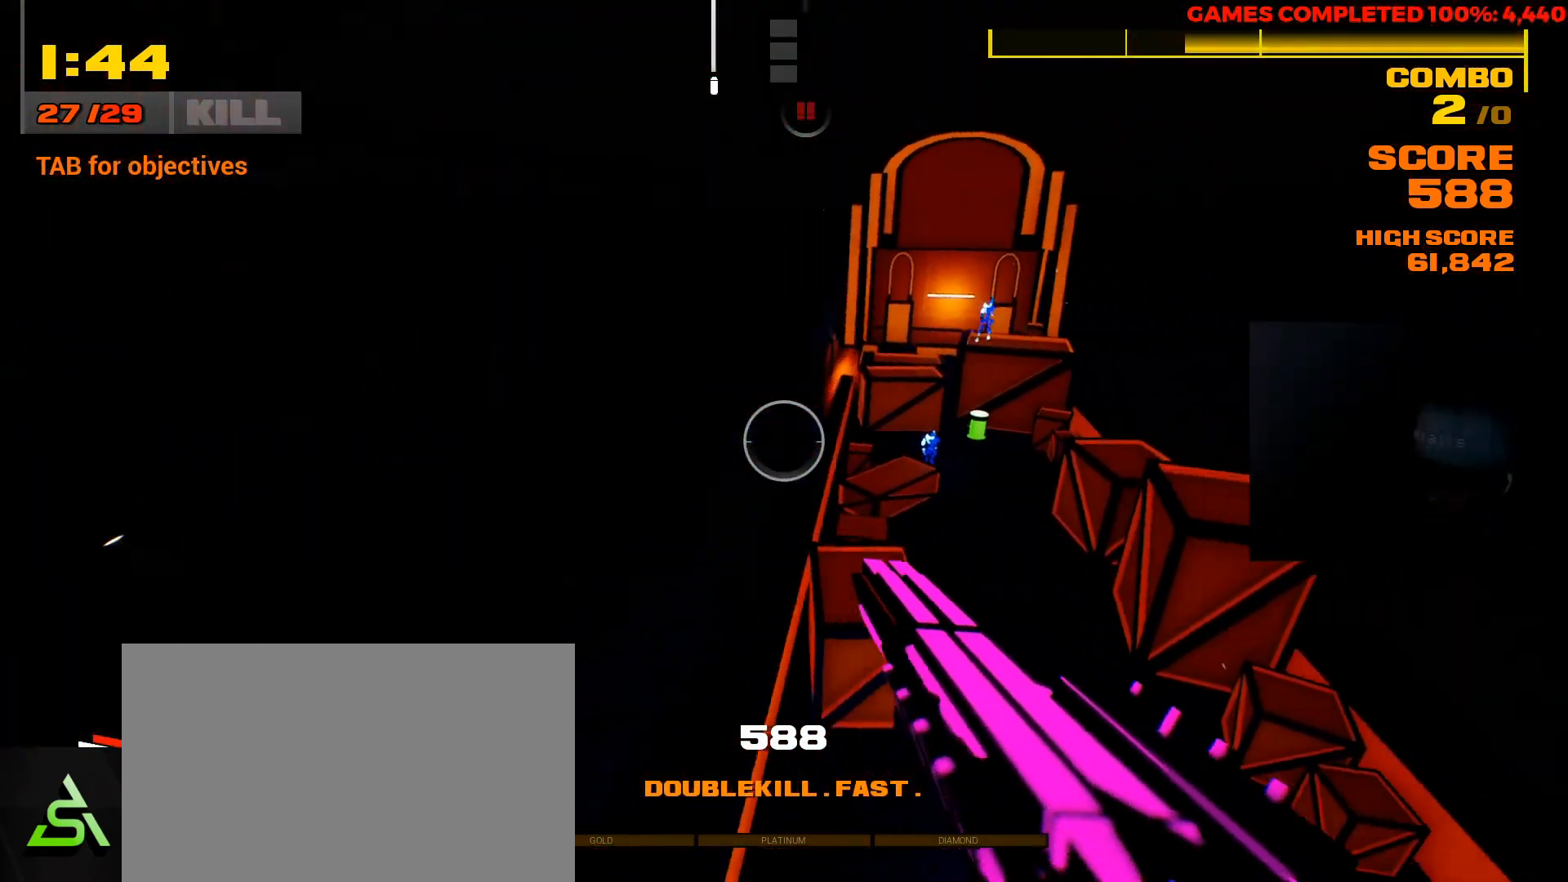
{"keys": ["w"], "mouse": [], "events": [[367, "d", "up"]]}
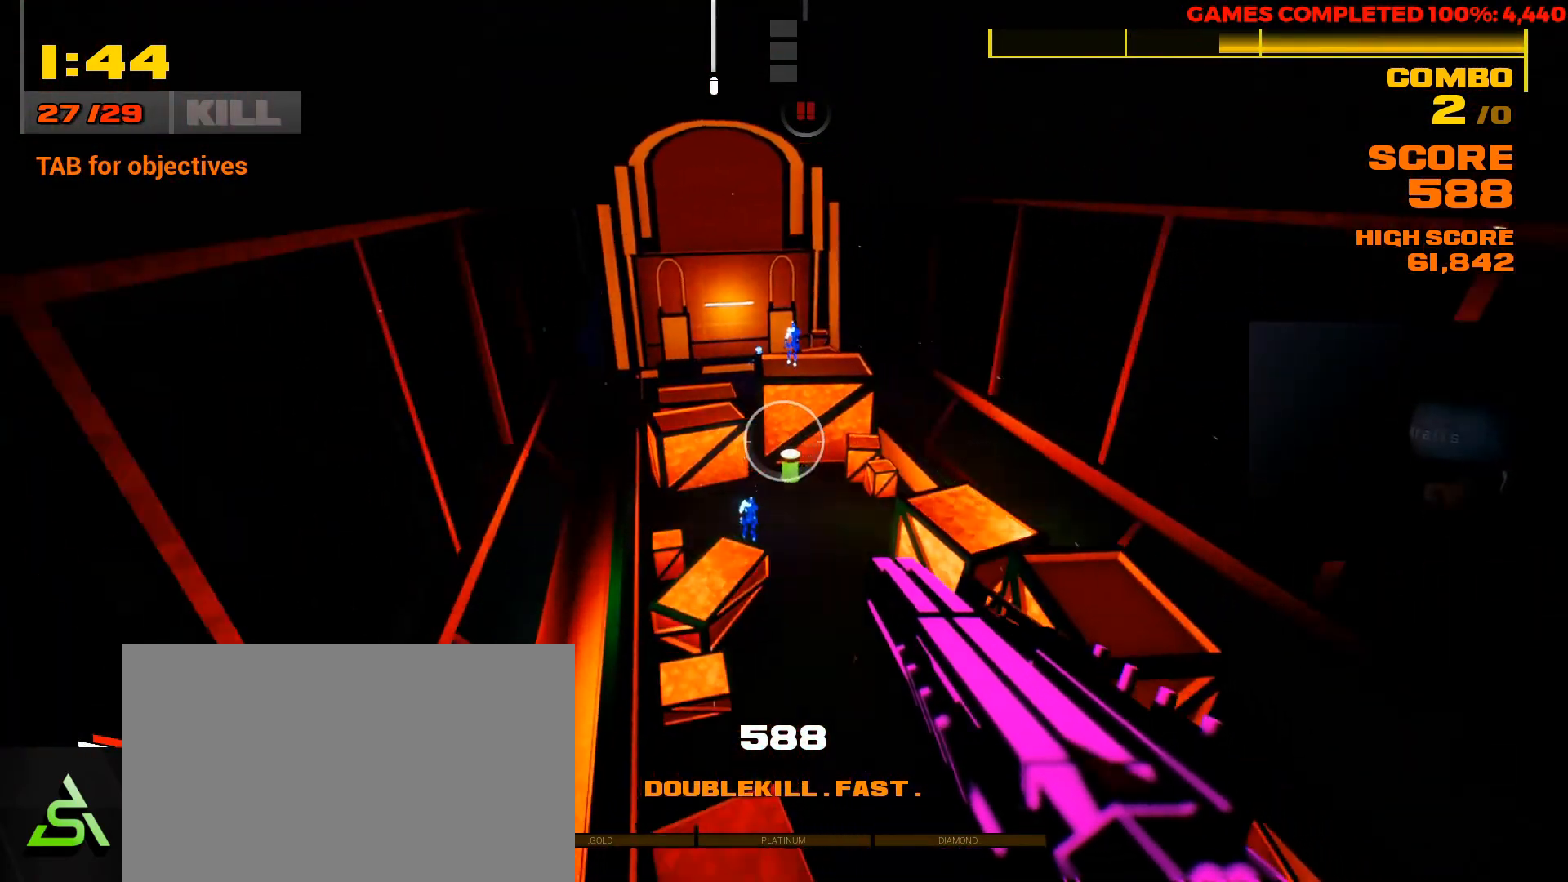
{"keys": ["w"], "mouse": ["left"], "events": [[467, "mouse_left", "down"]]}
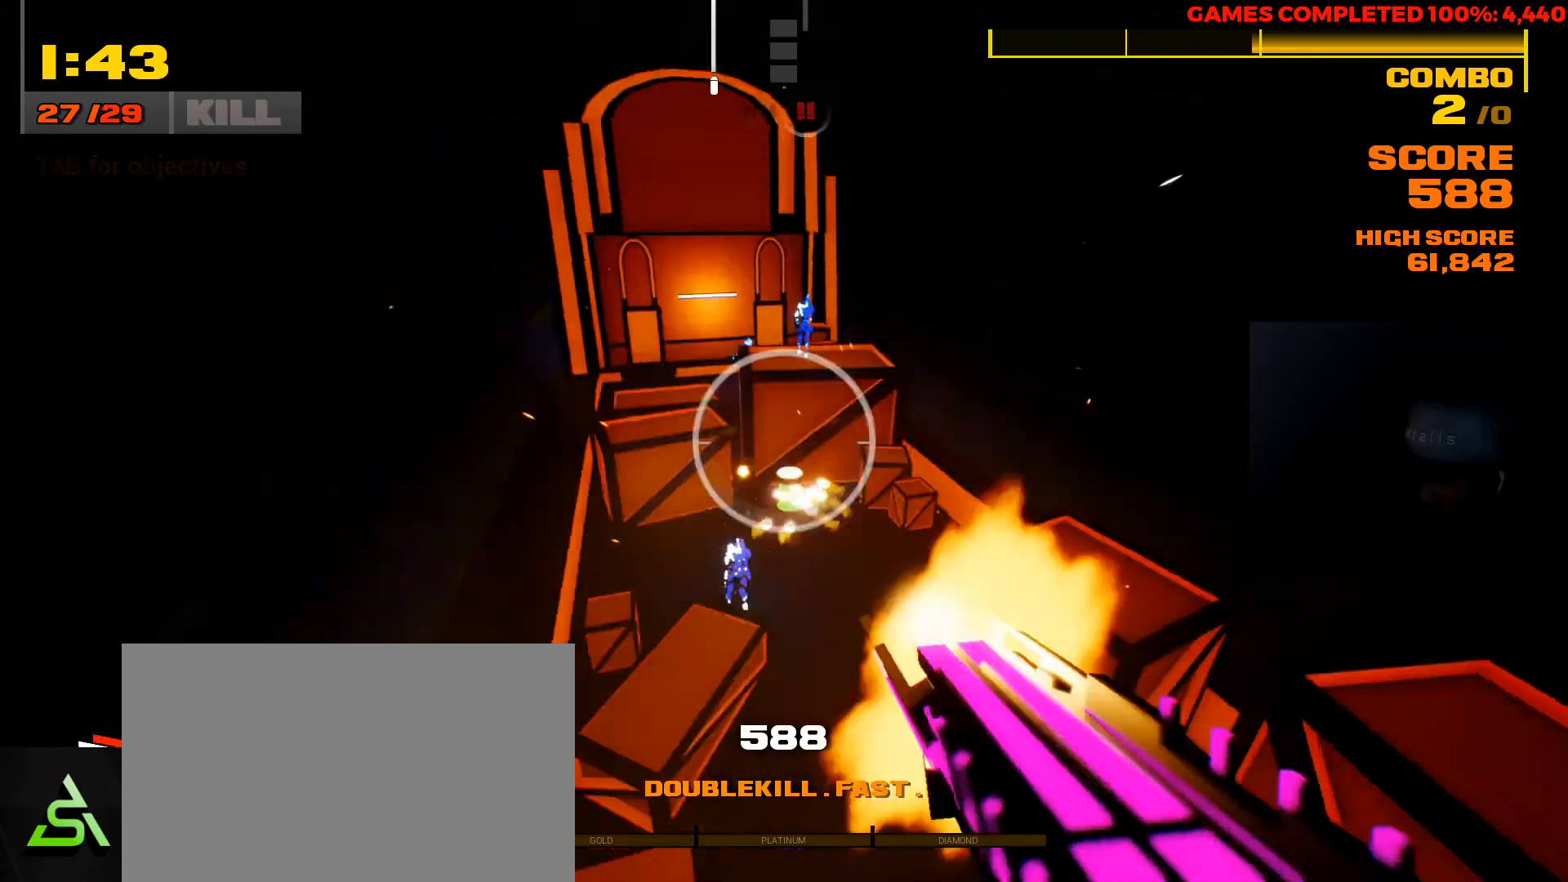
{"keys": ["d", "w"], "mouse": [], "events": [[33, "d", "down"], [67, "mouse_left", "up"]]}
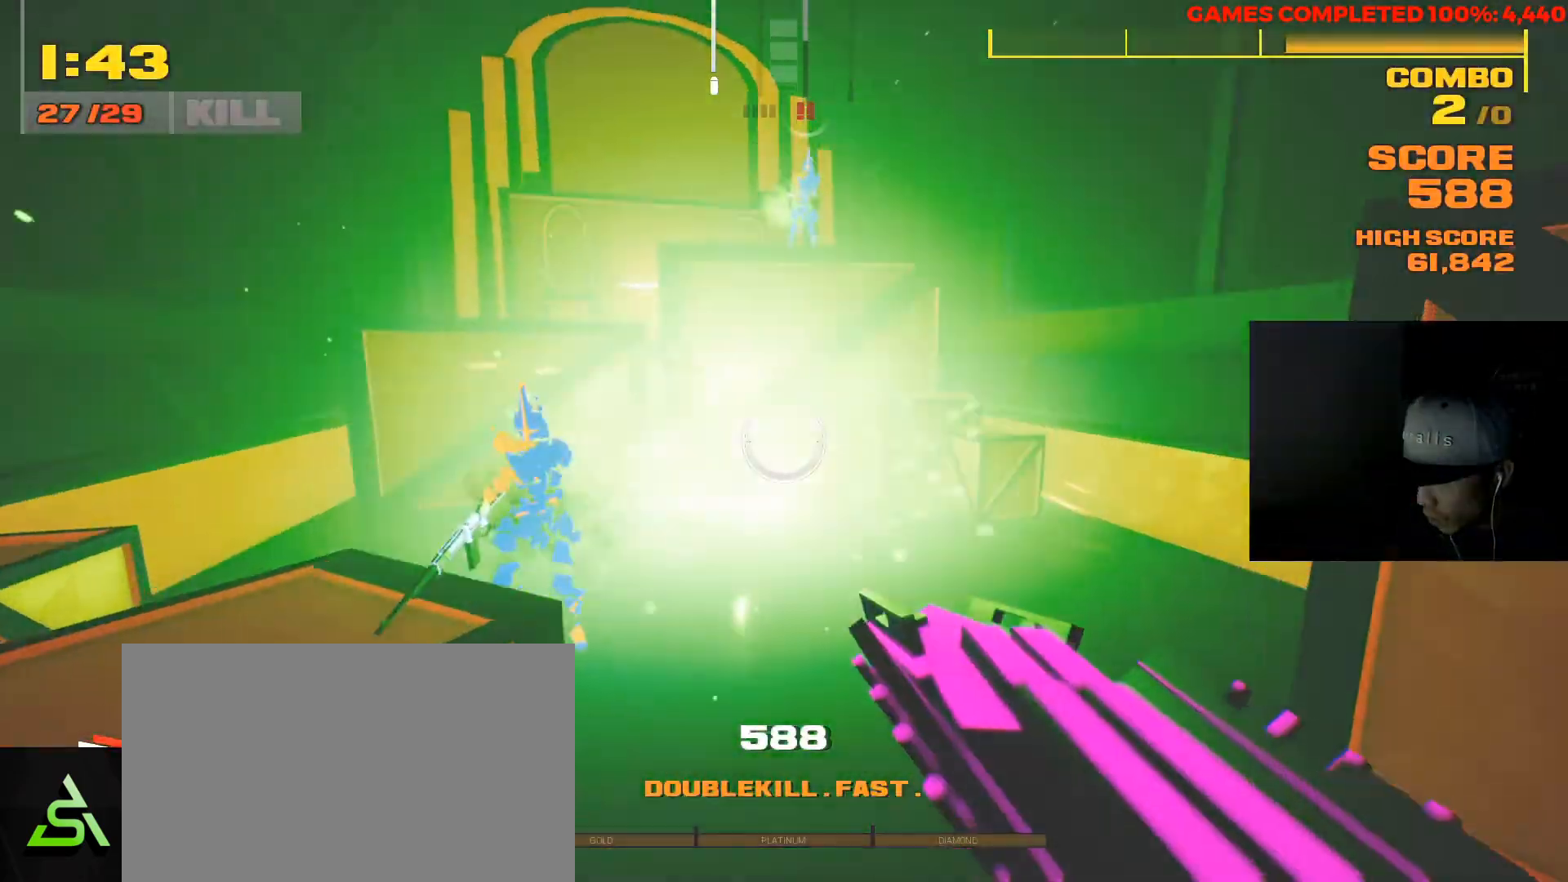
{"keys": ["w"], "mouse": [], "events": [[83, "d", "up"], [283, "space", "down"], [417, "space", "up"]]}
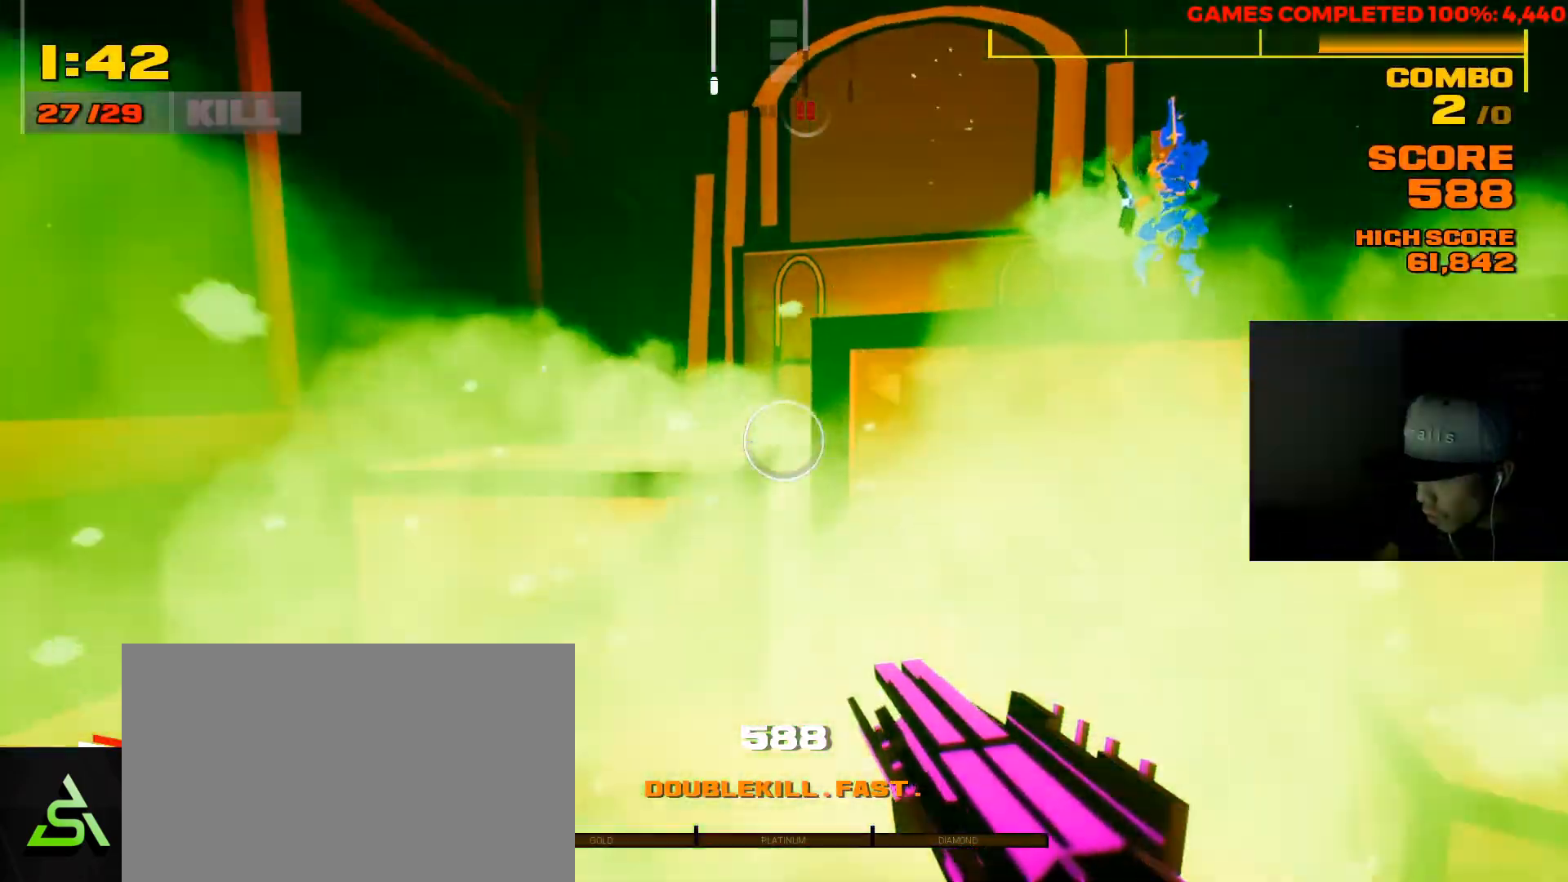
{"keys": ["d", "w"], "mouse": [], "events": [[50, "a", "down"], [50, "space", "down"], [233, "space", "up"], [400, "a", "up"], [467, "d", "down"]]}
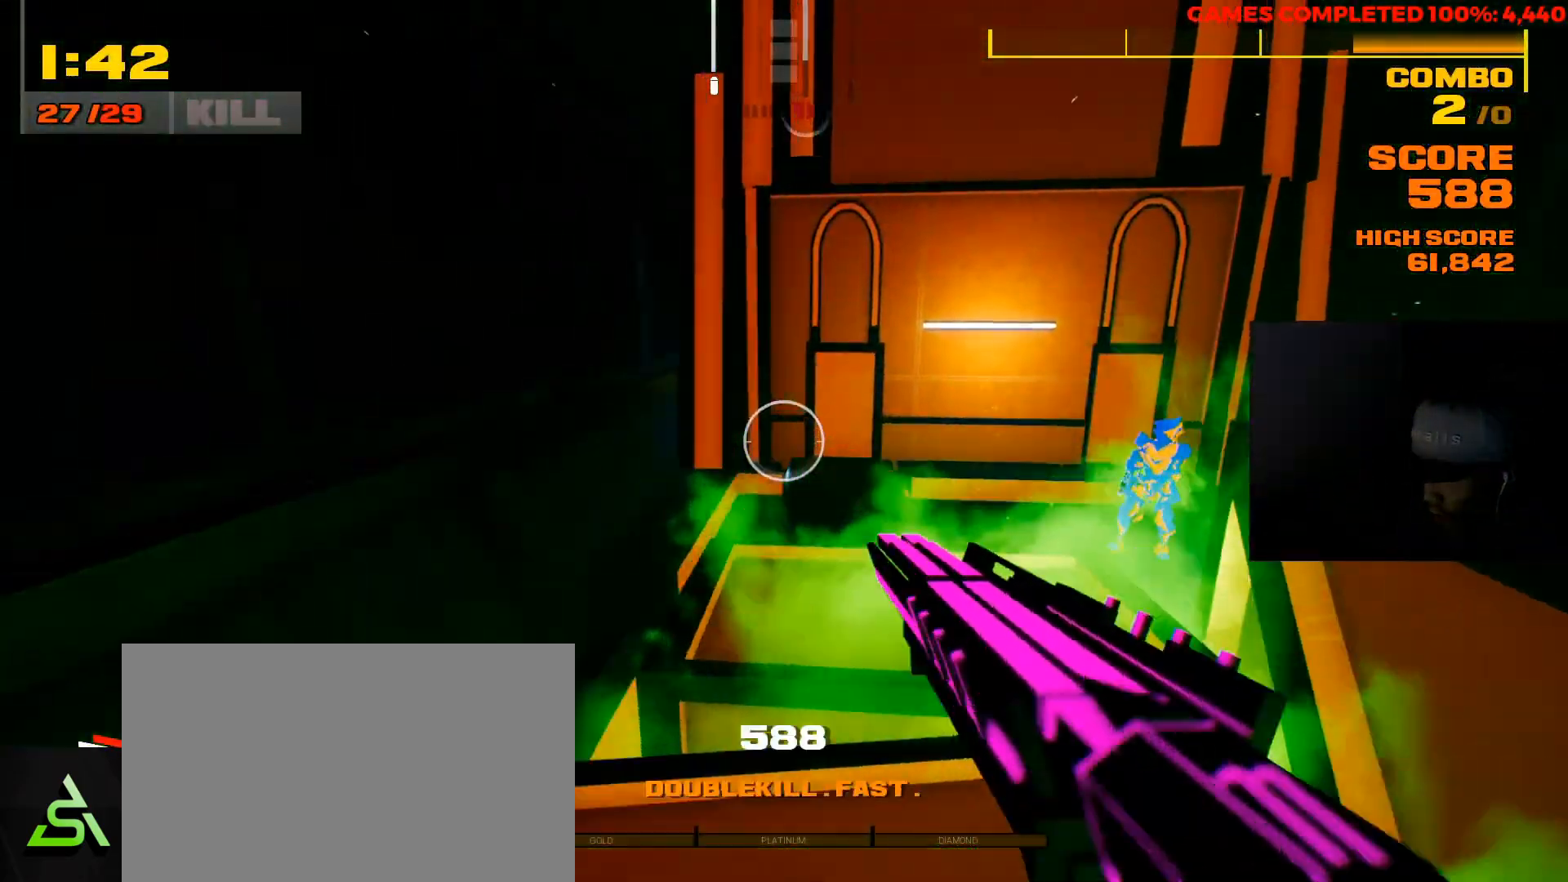
{"keys": ["shift", "w"], "mouse": [], "events": [[233, "d", "up"], [333, "shift", "down"]]}
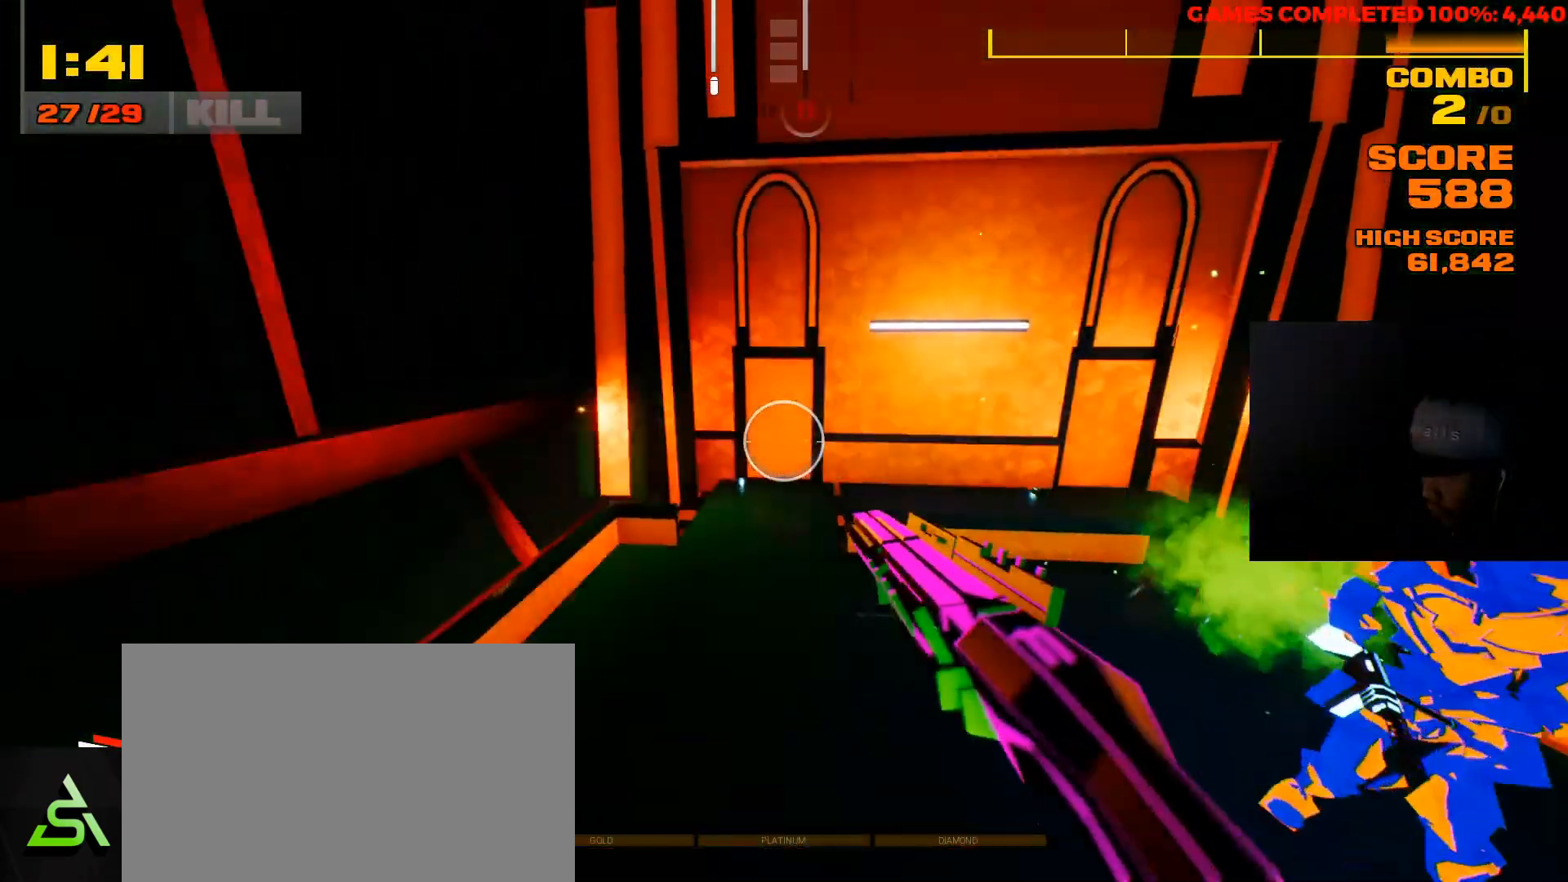
{"keys": ["w"], "mouse": [], "events": [[317, "shift", "up"]]}
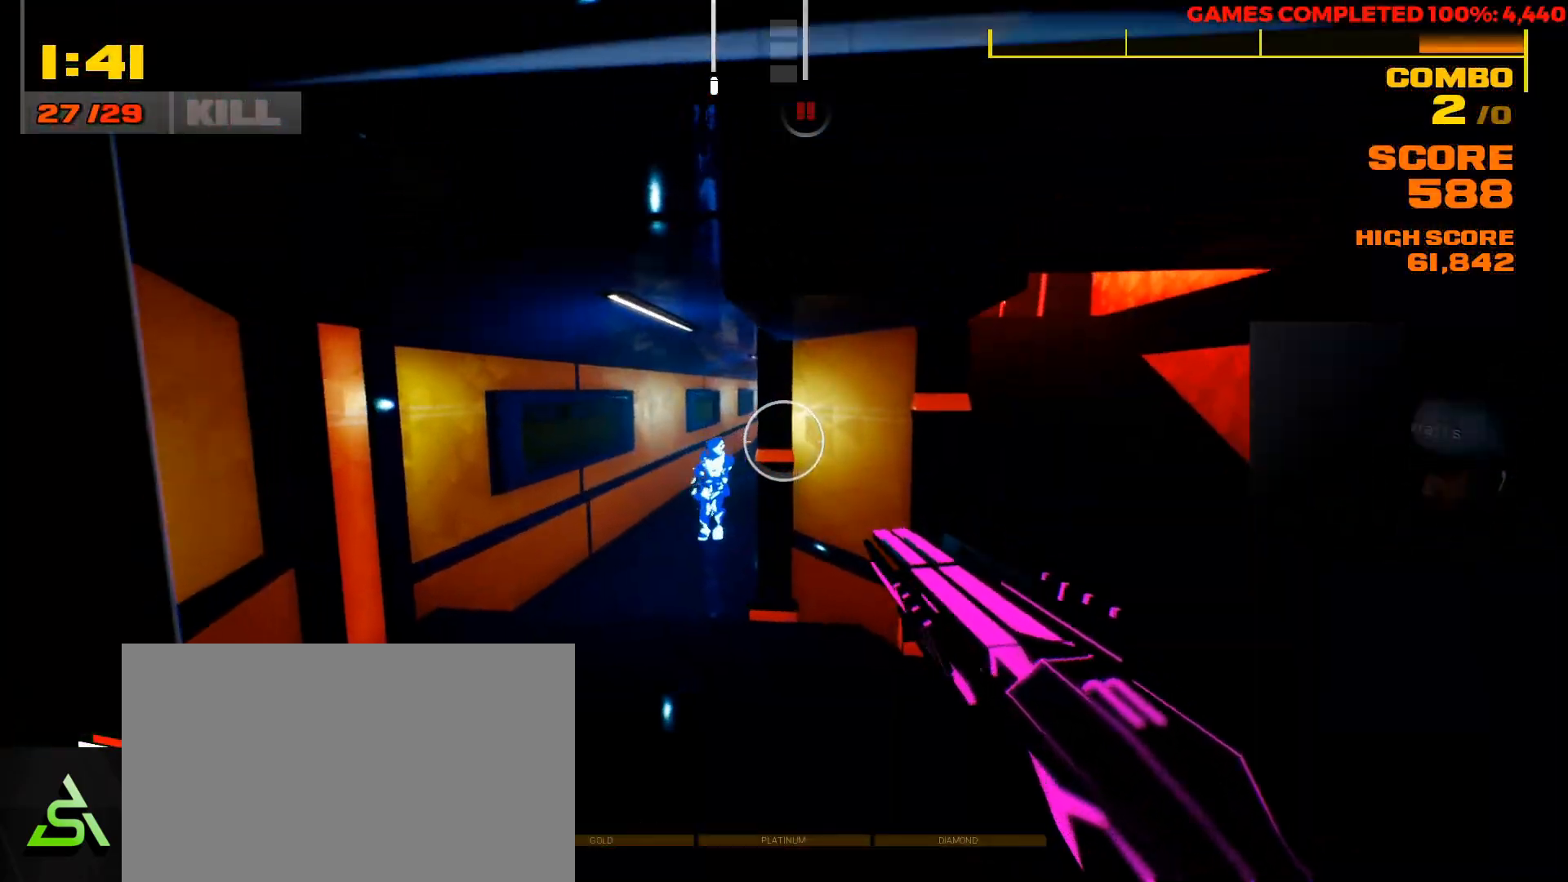
{"keys": ["w"], "mouse": ["left"], "events": [[500, "mouse_left", "down"]]}
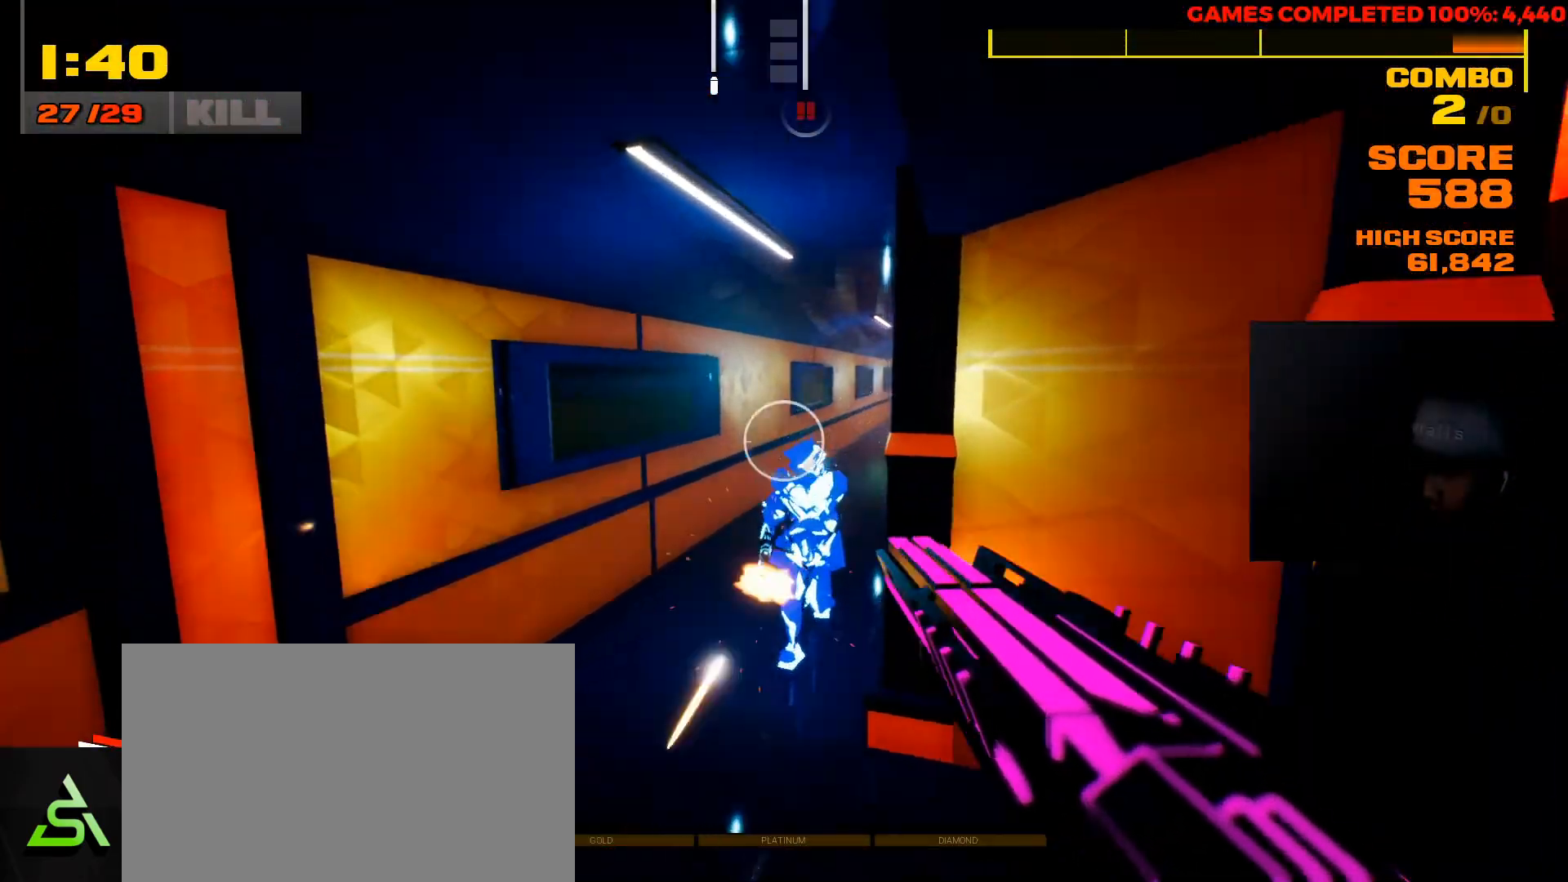
{"keys": ["d", "w"], "mouse": [], "events": [[33, "d", "down"], [33, "w", "up"], [83, "mouse_left", "up"], [400, "w", "down"]]}
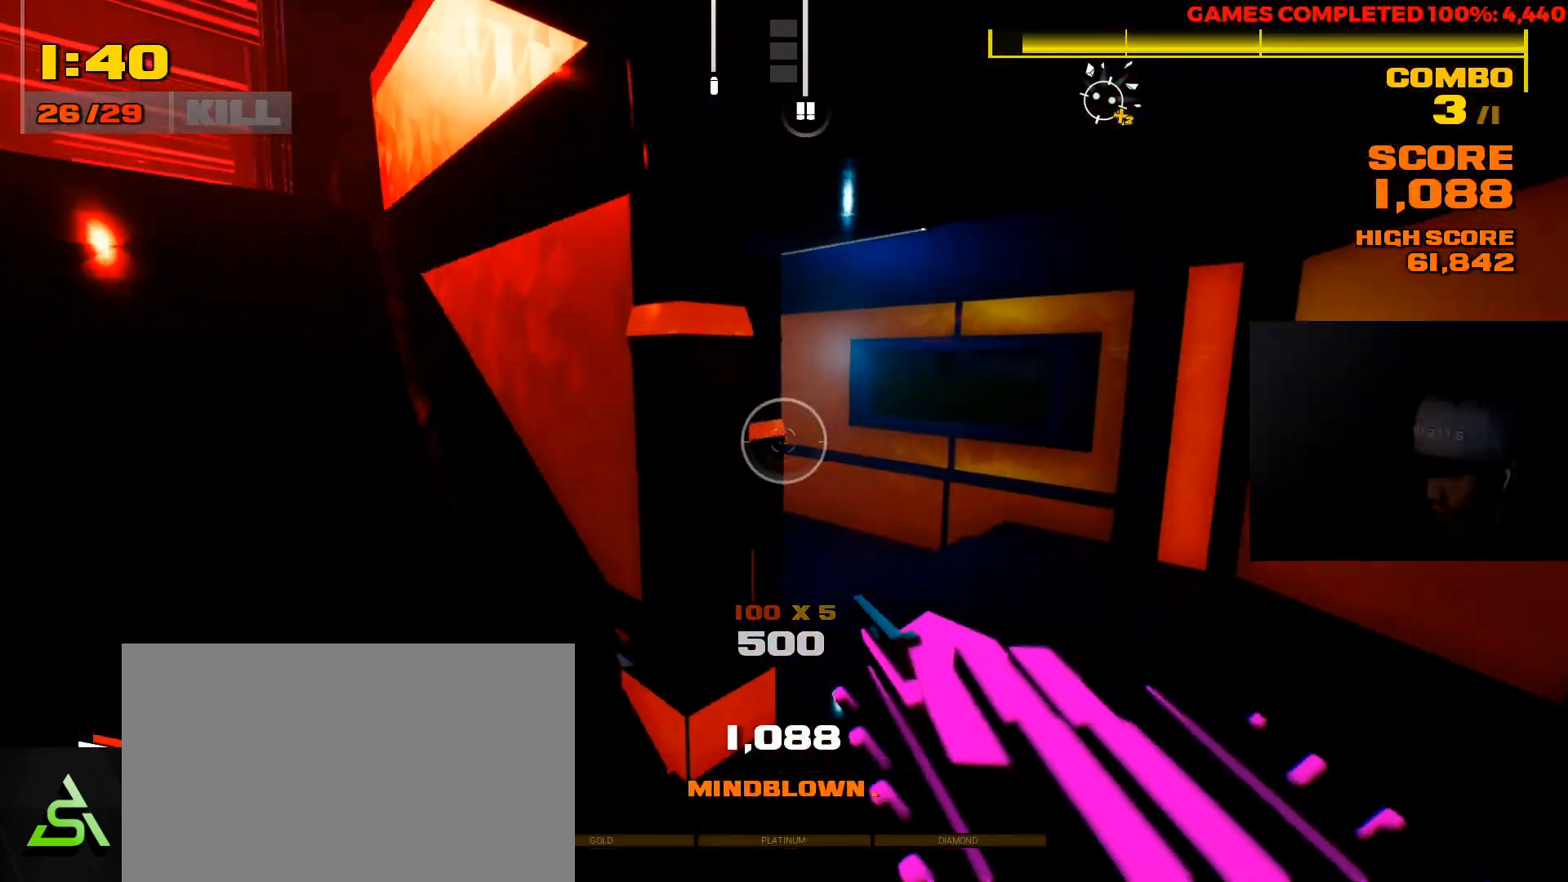
{"keys": ["d", "w"], "mouse": [], "events": []}
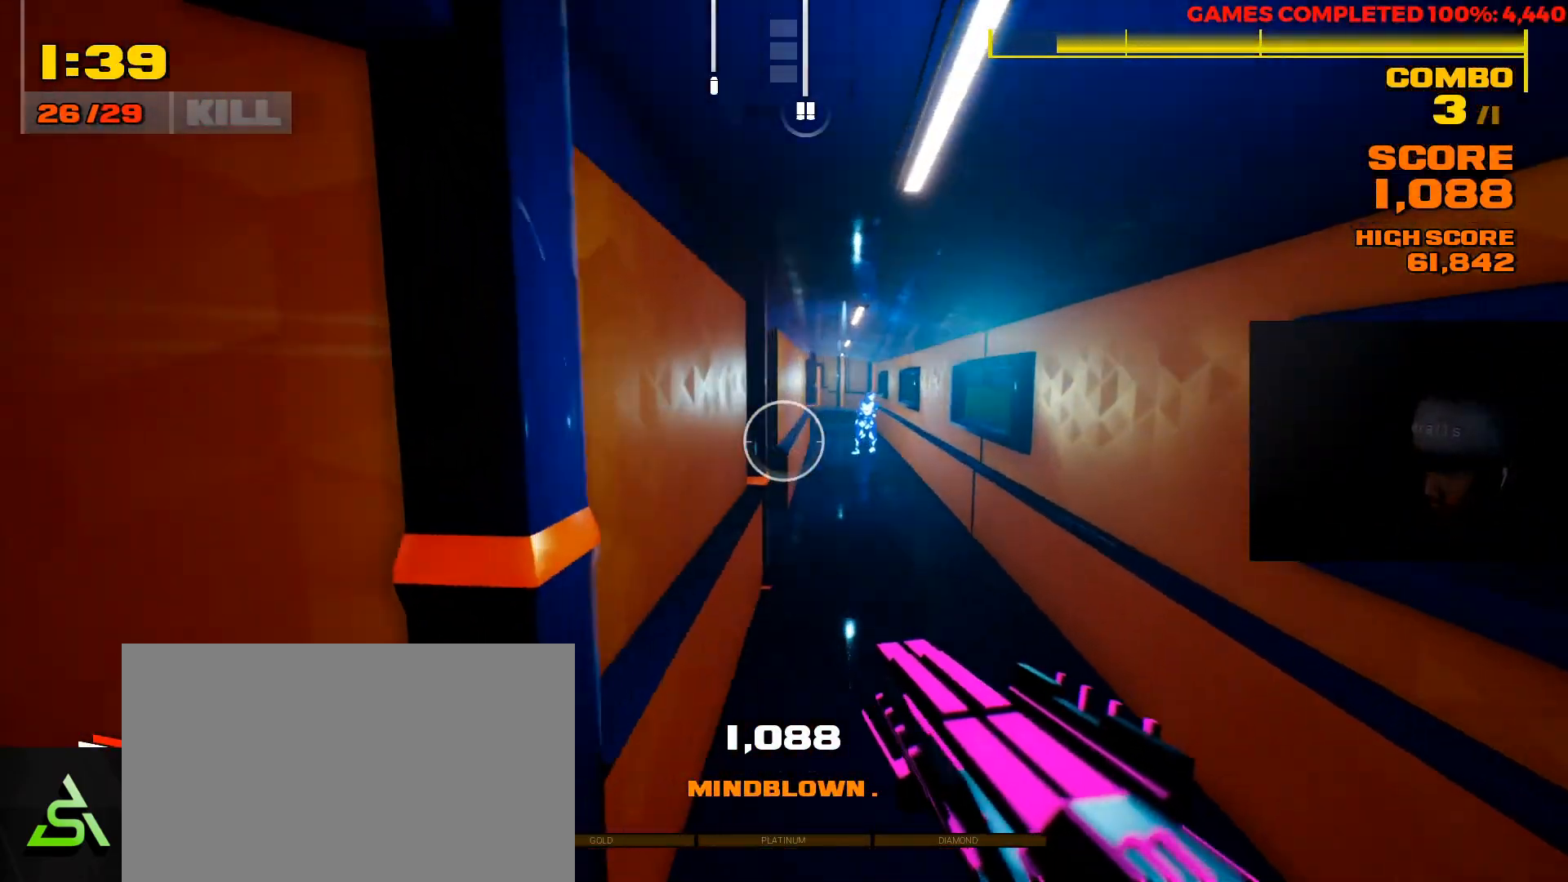
{"keys": ["a"], "mouse": [], "events": [[17, "w", "up"], [83, "a", "down"], [83, "d", "up"]]}
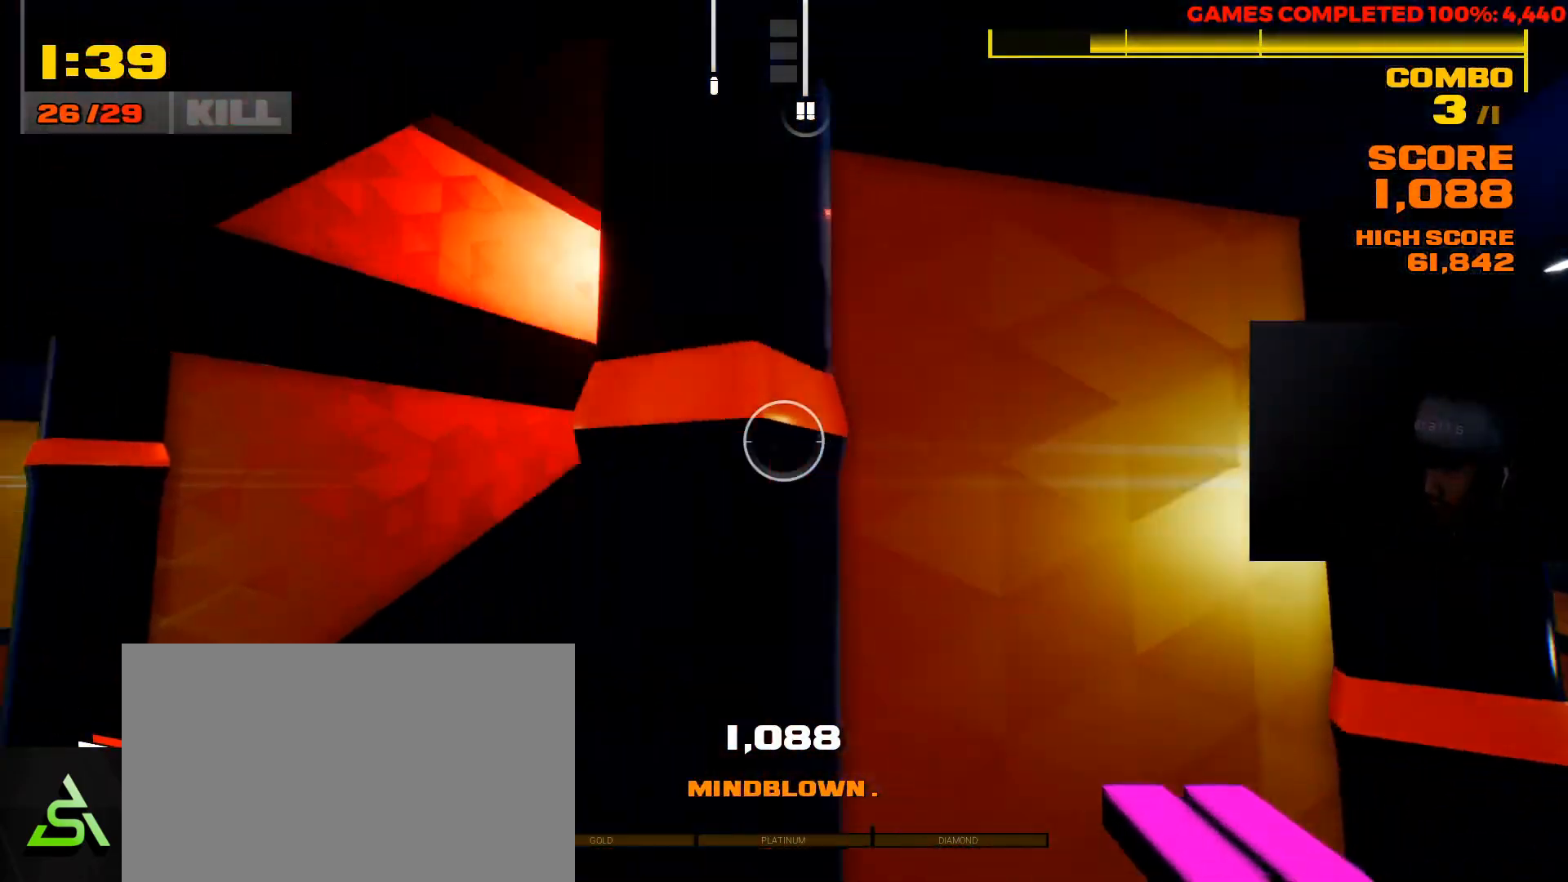
{"keys": ["w"], "mouse": [], "events": [[50, "w", "down"], [167, "a", "up"]]}
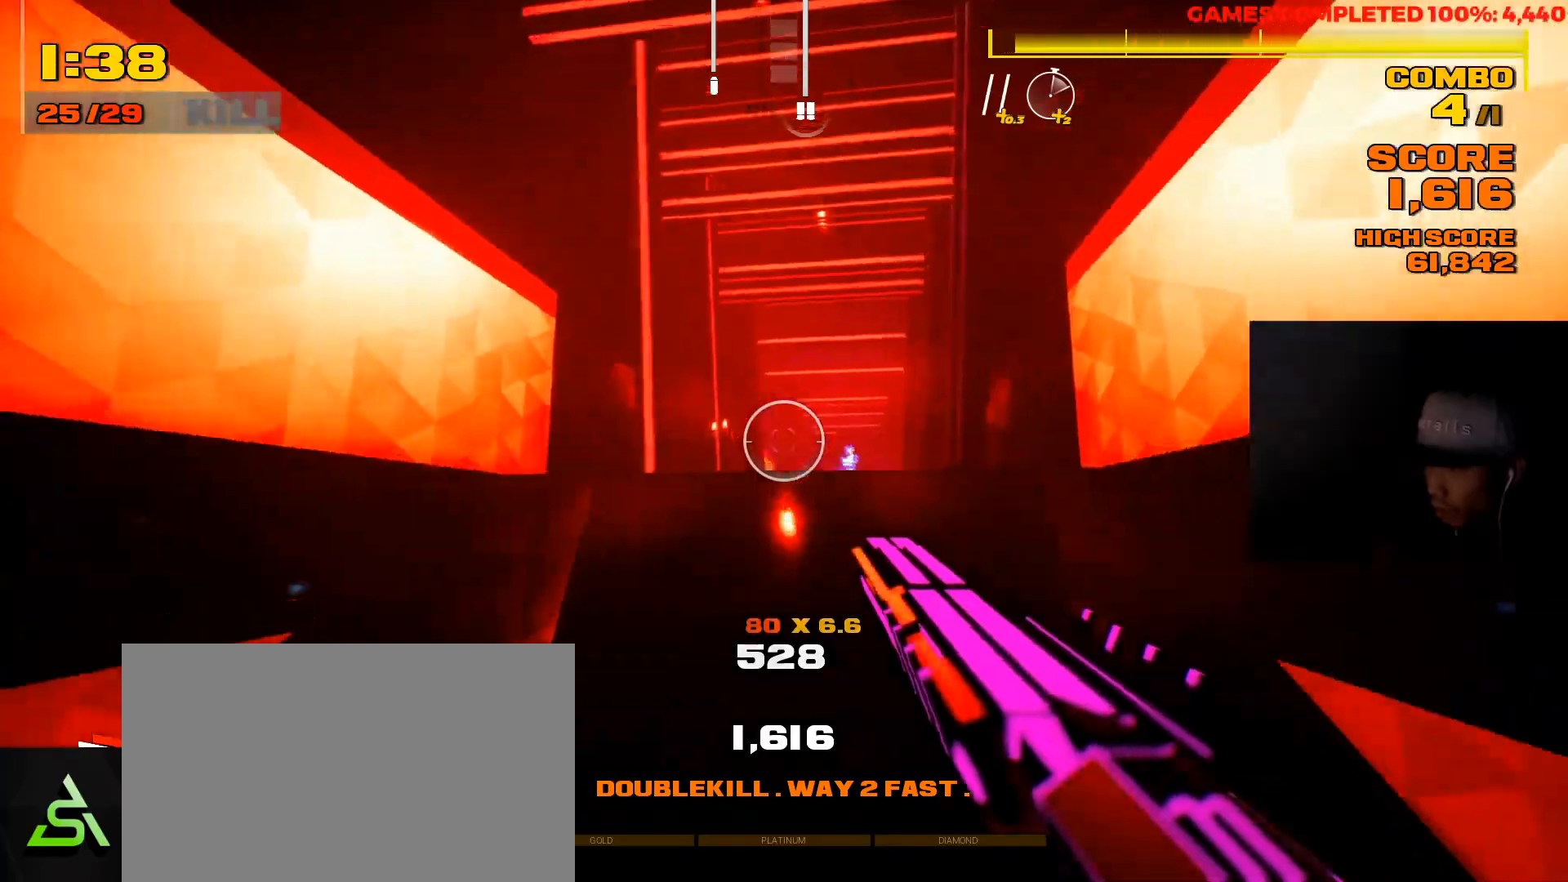
{"keys": ["w"], "mouse": [], "events": []}
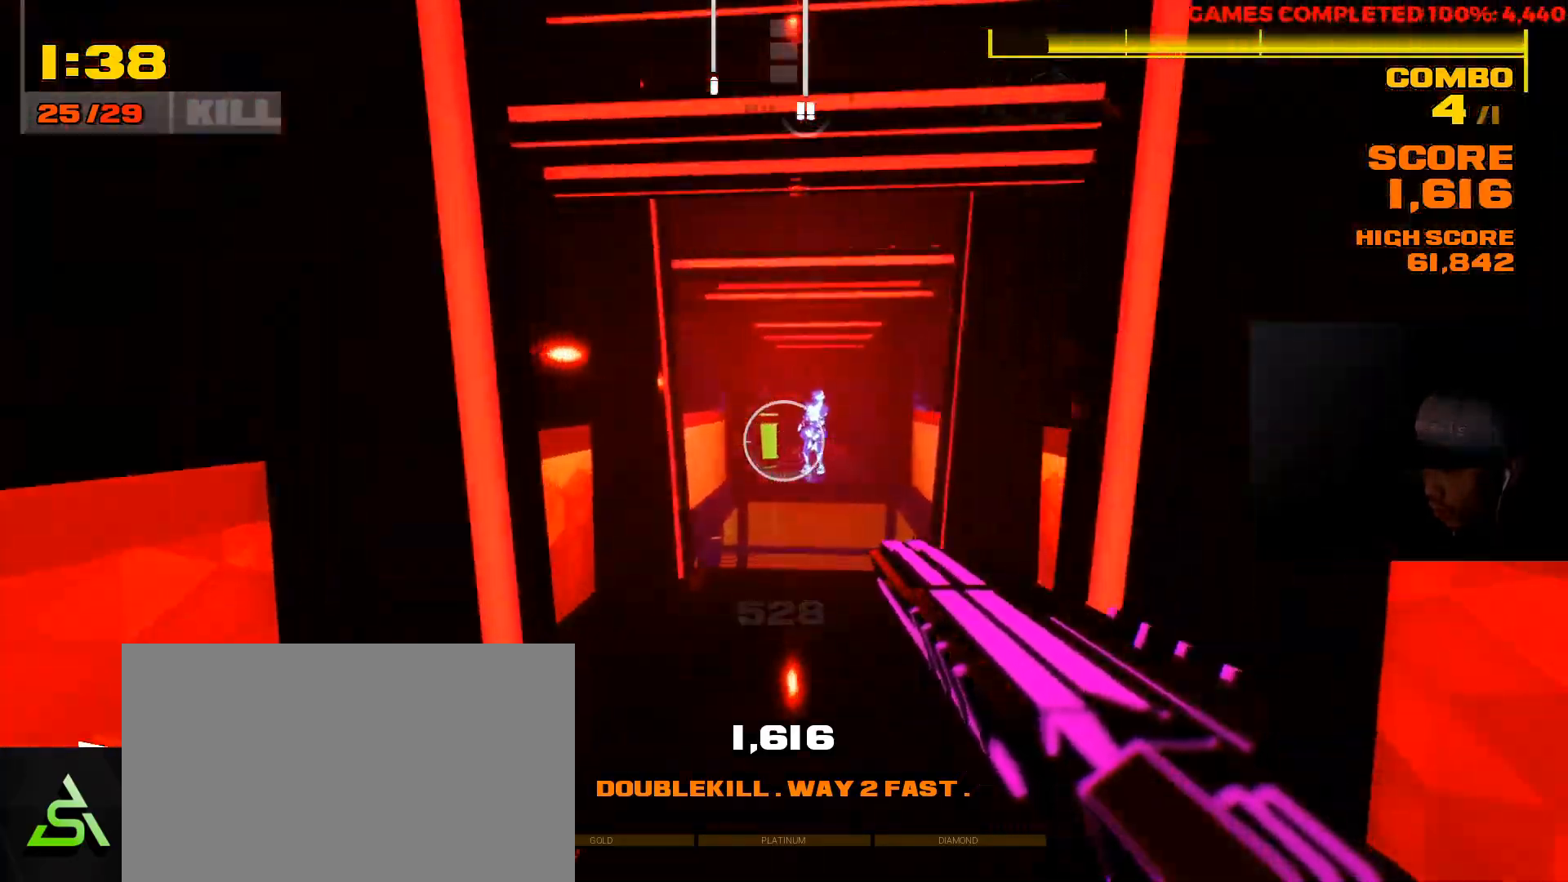
{"keys": ["w"], "mouse": [], "events": [[117, "mouse_left", "down"], [250, "mouse_left", "up"]]}